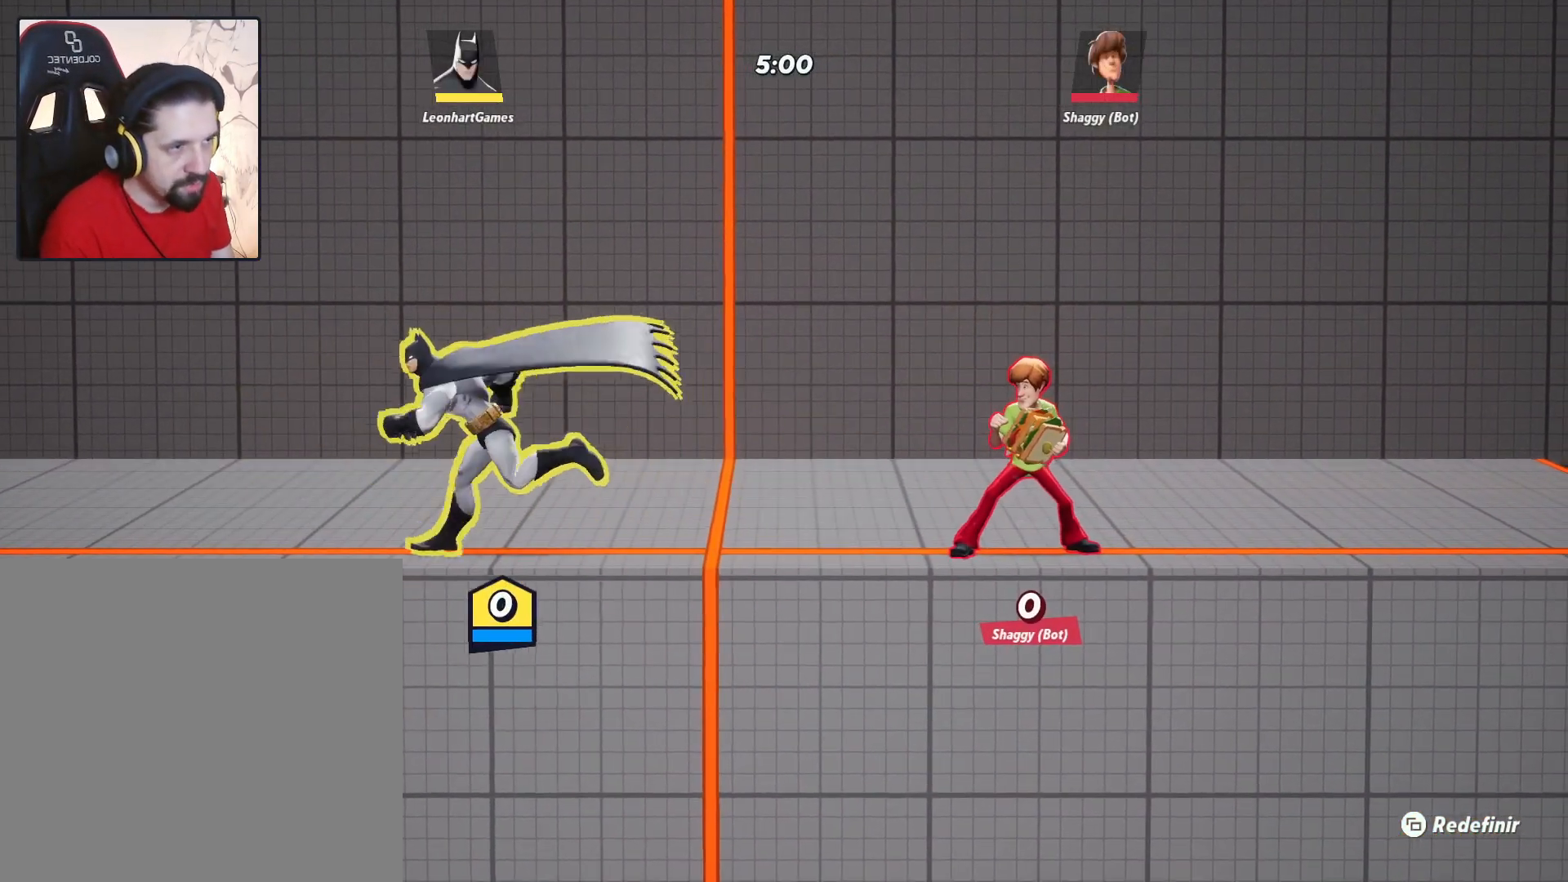
Gameplay with a controller (PlayStation layout); each line is a JSON object with the inputs held at the frame after it. "events" lists button and stick changes between this image and that frame as [ms after this image, input, new state], when the widget could be followed in between.
{"buttons": [], "left_stick": "center", "right_stick": "center", "events": [[100, "left_stick", "center"], [167, "left_stick", "right"], [333, "left_stick", "center"]]}
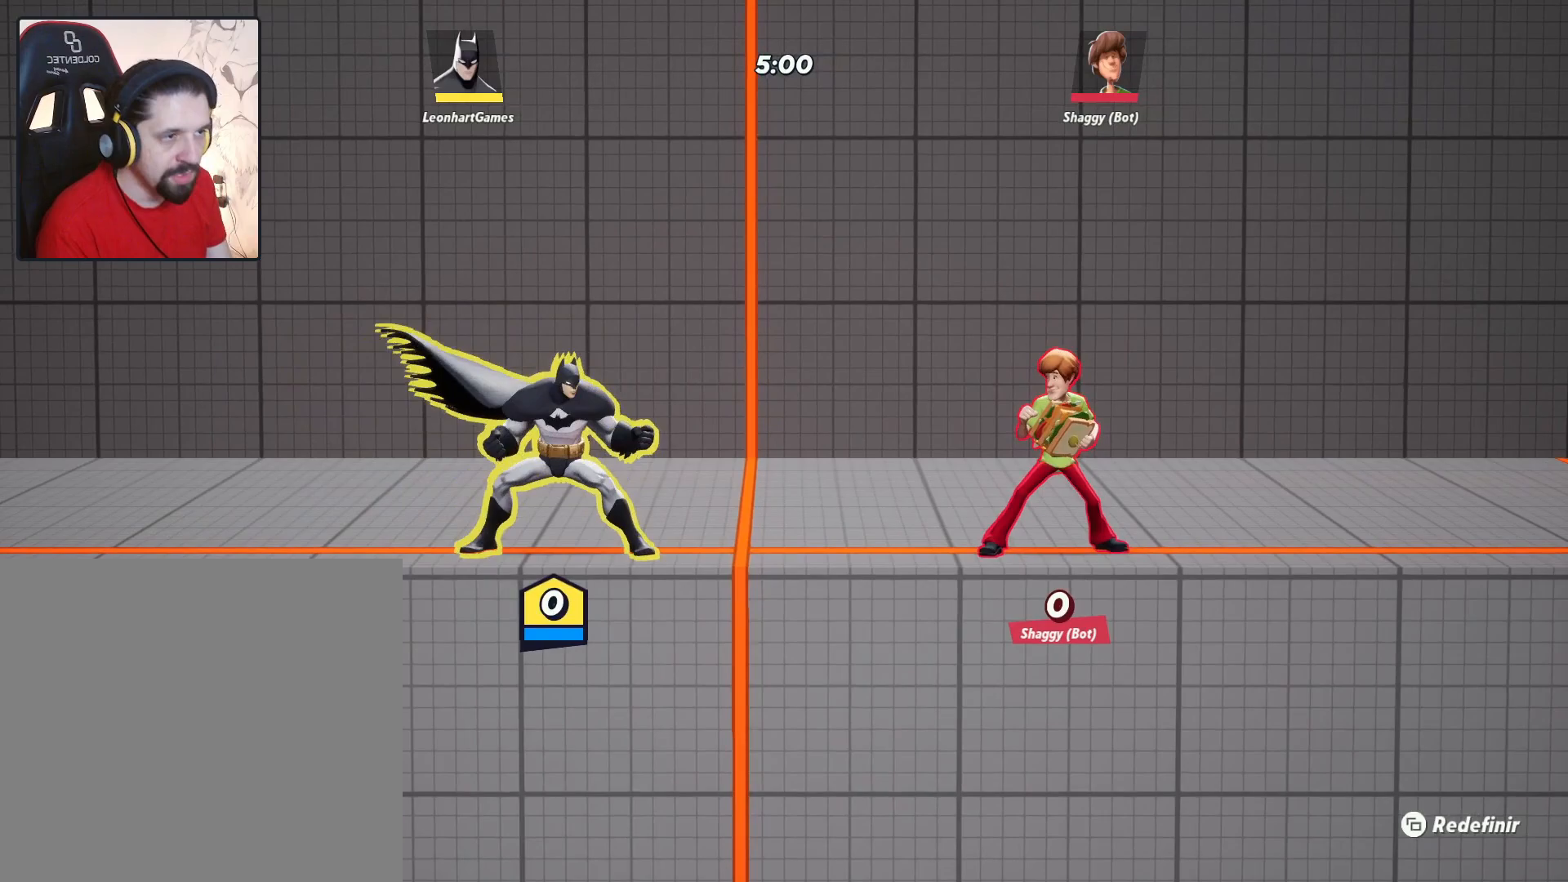
{"buttons": [], "left_stick": "center", "right_stick": "center", "events": []}
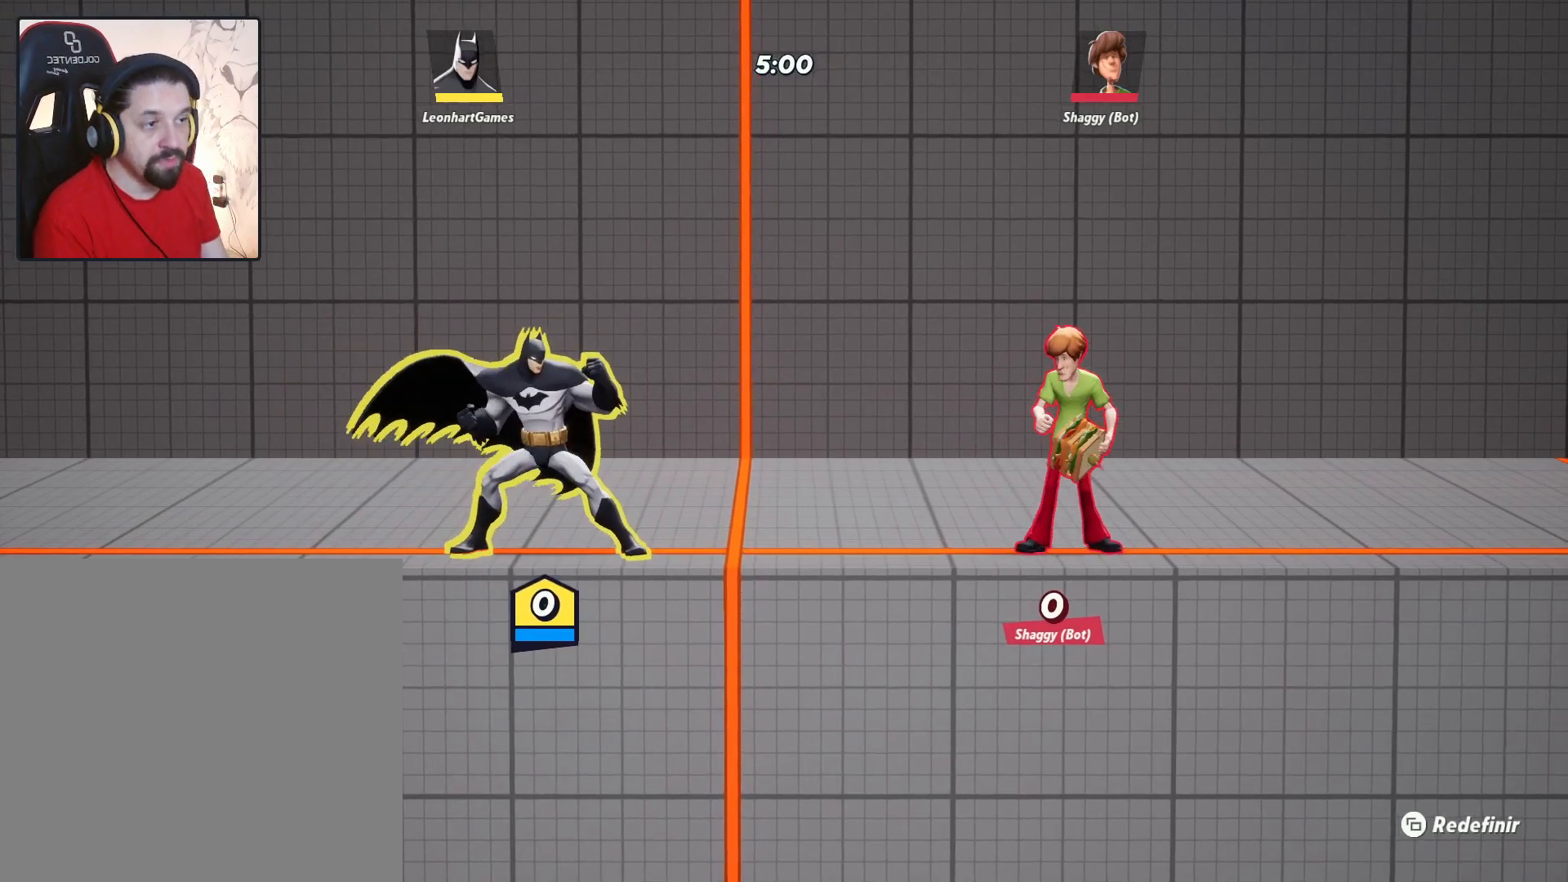
{"buttons": [], "left_stick": "center", "right_stick": "center", "events": []}
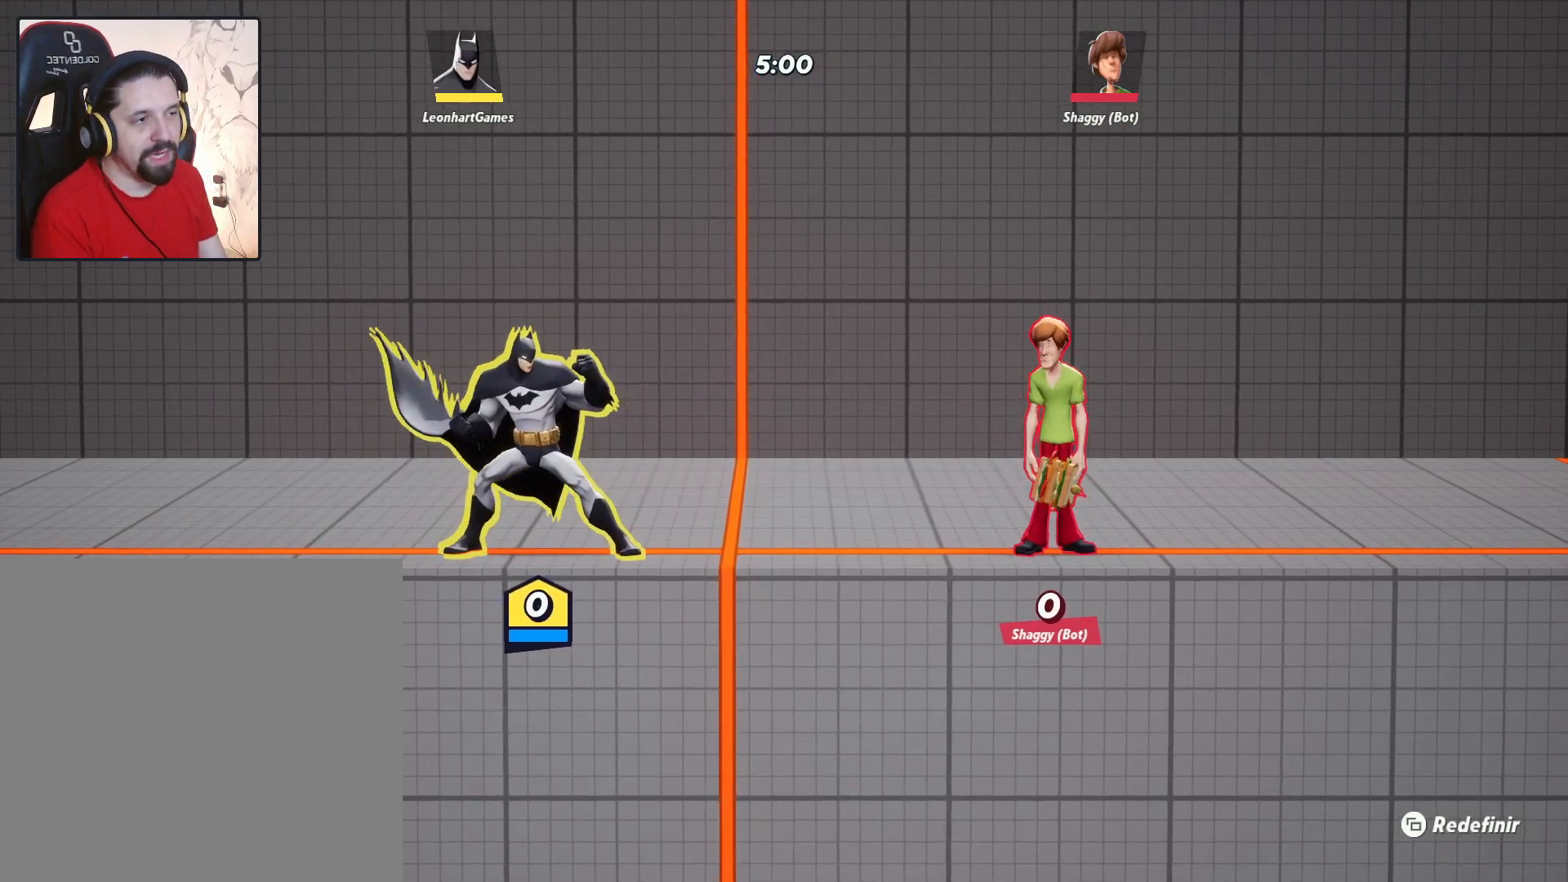
{"buttons": [], "left_stick": "center", "right_stick": "center", "events": [[400, "left_stick", "right"], [483, "left_stick", "center"]]}
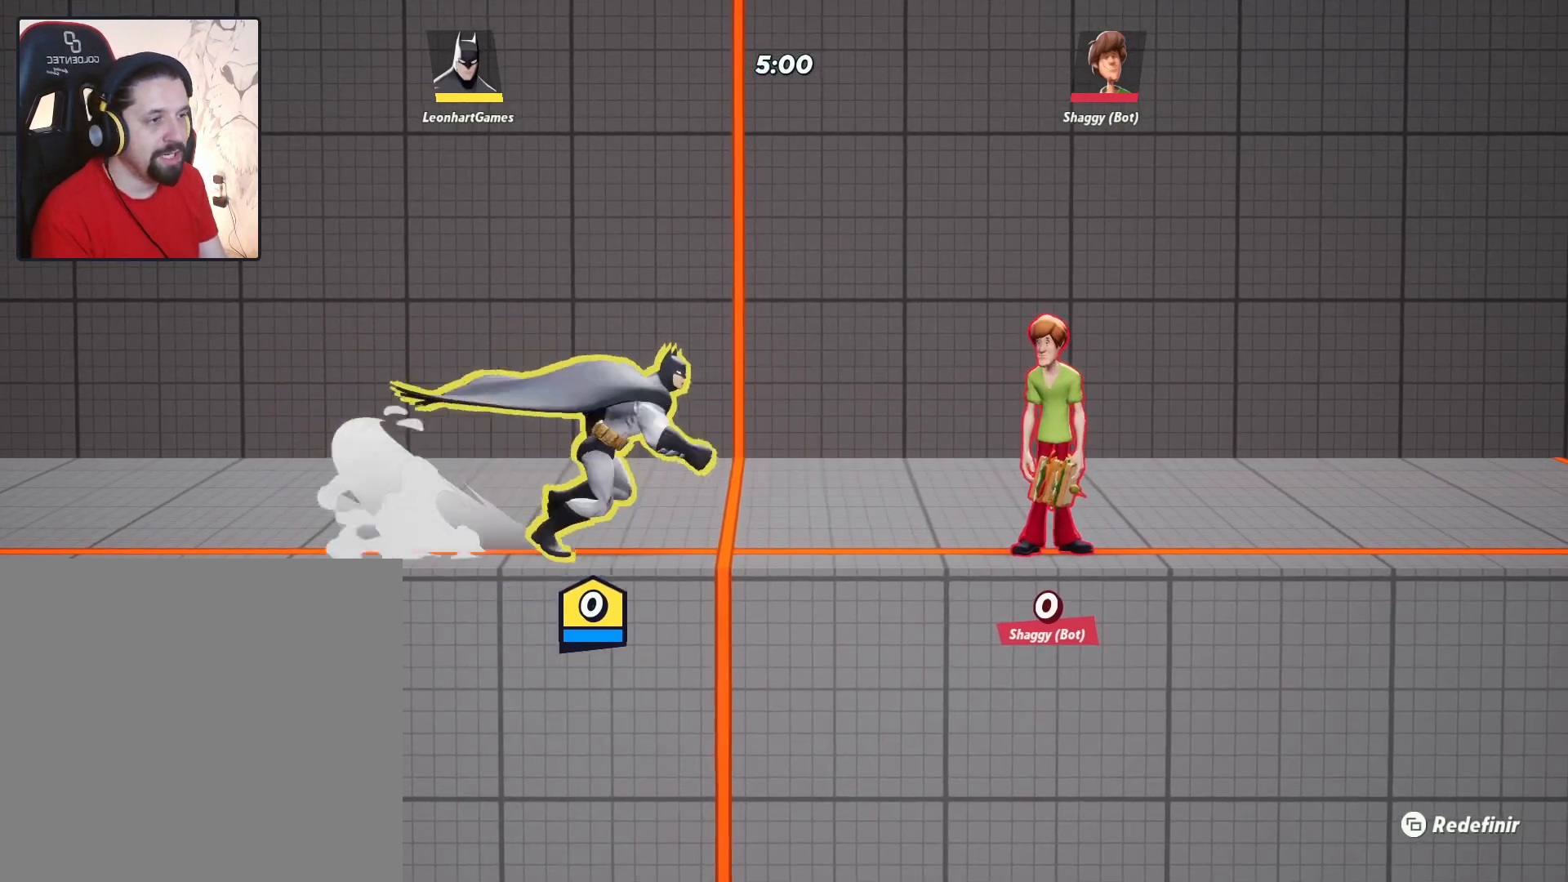
{"buttons": [], "left_stick": "center", "right_stick": "center", "events": [[283, "CROSS", "down"], [483, "CROSS", "up"]]}
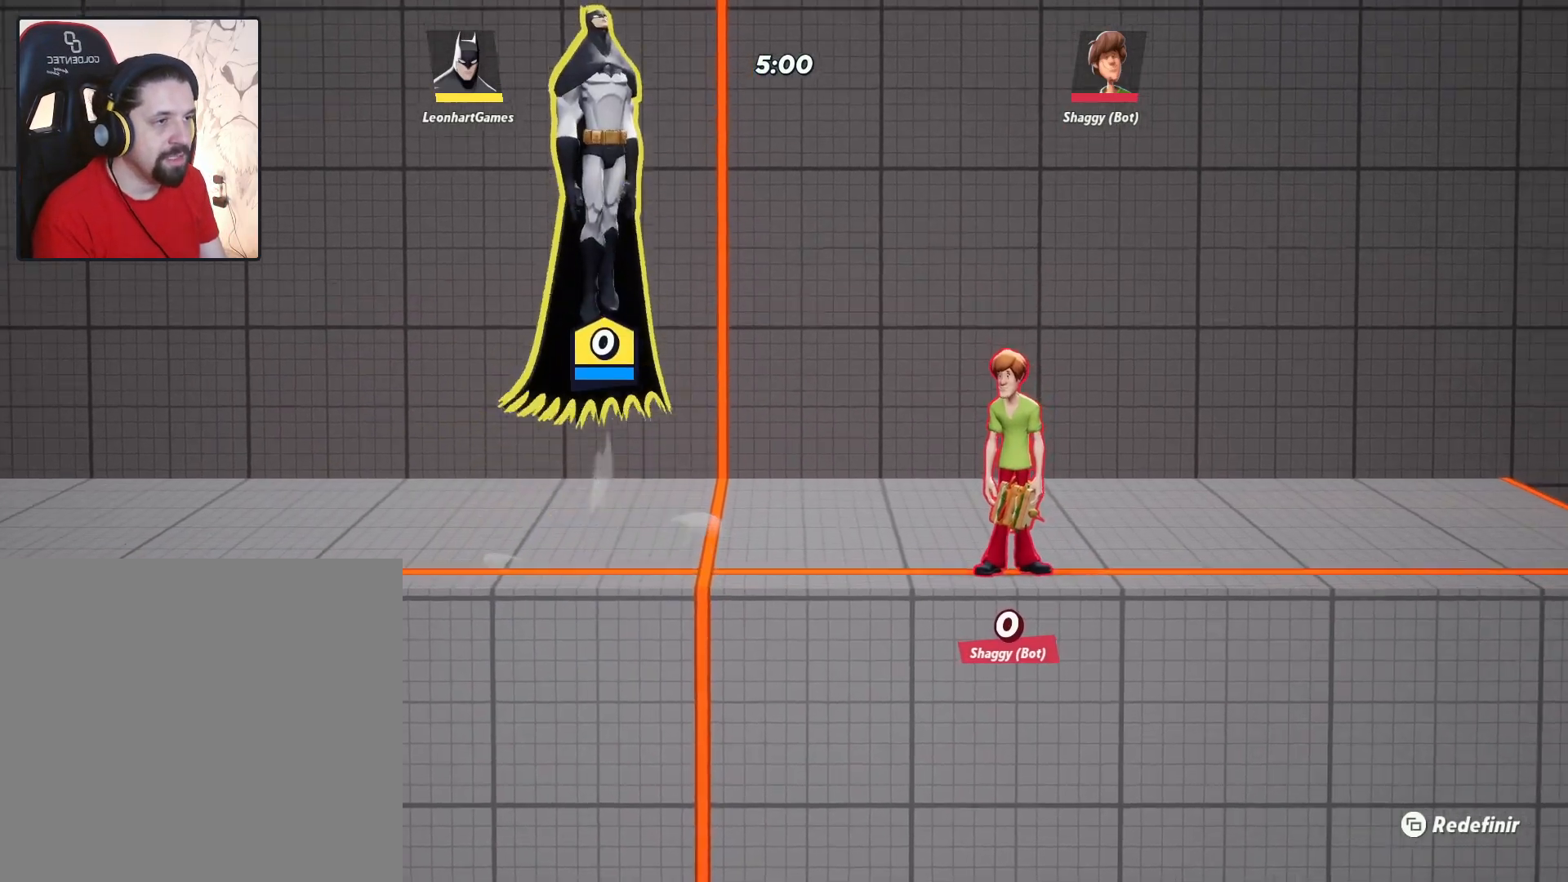
{"buttons": [], "left_stick": "right", "right_stick": "center", "events": [[17, "left_stick", "right"], [83, "TRIANGLE", "down"], [183, "TRIANGLE", "up"]]}
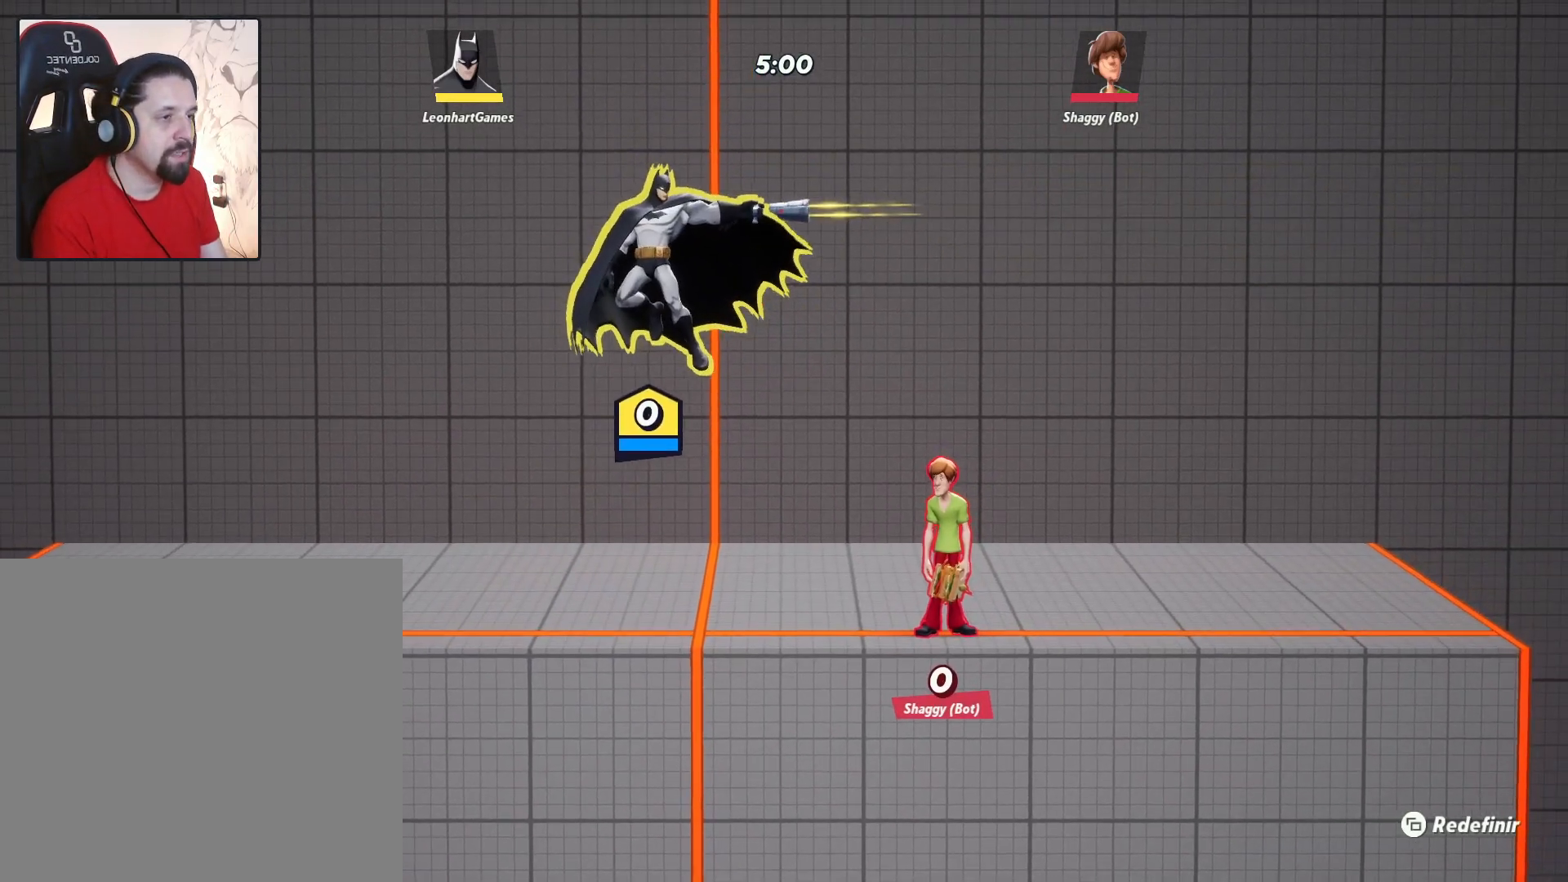
{"buttons": [], "left_stick": "left", "right_stick": "center", "events": [[150, "left_stick", "down-right"], [333, "left_stick", "left"]]}
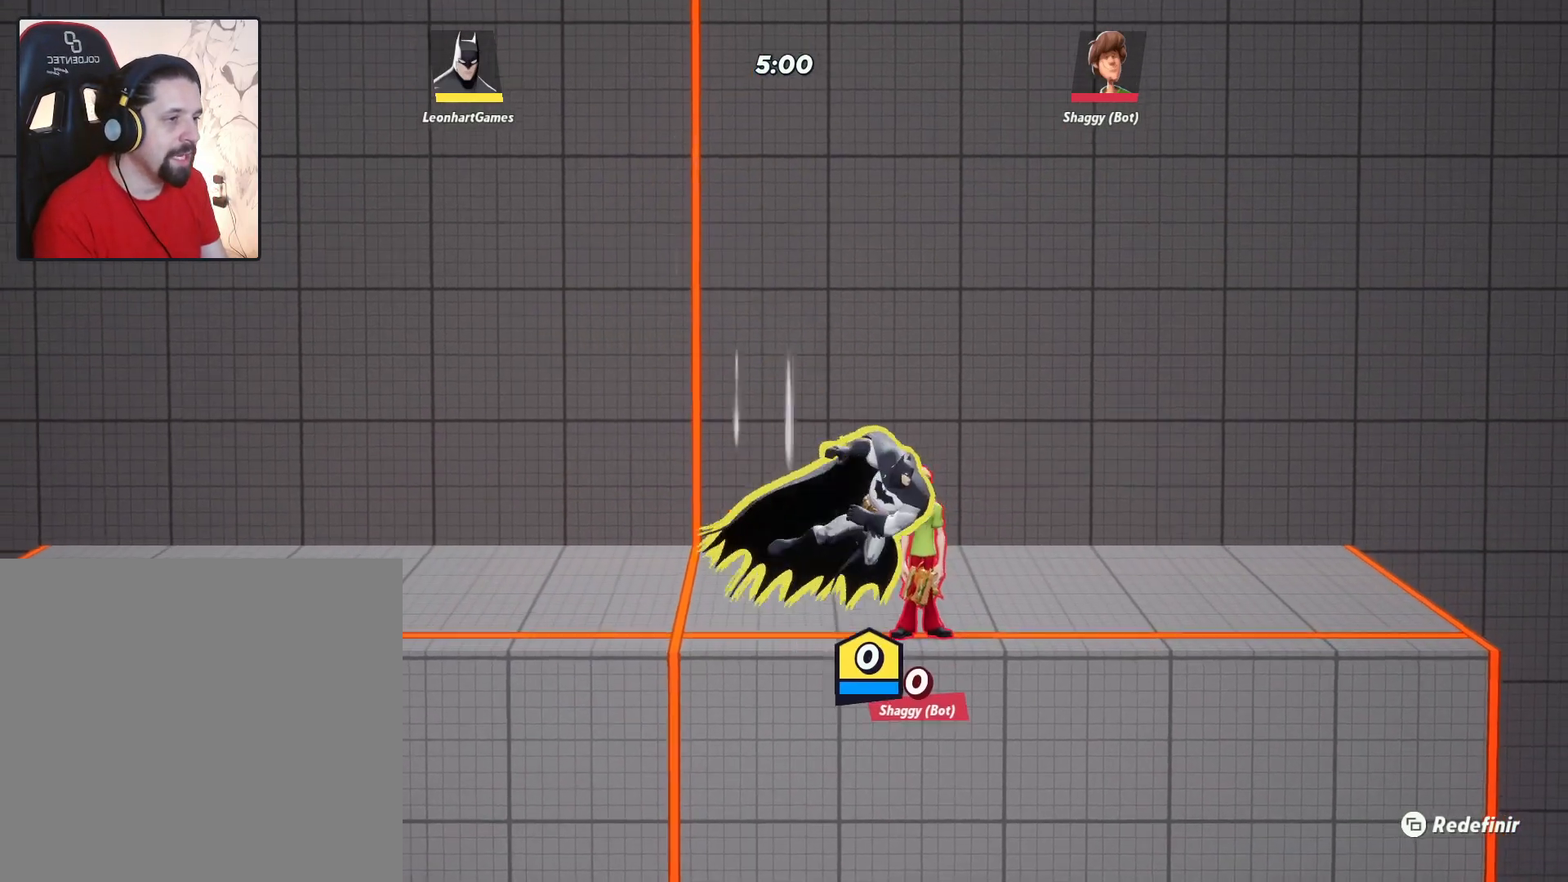
{"buttons": [], "left_stick": "right", "right_stick": "center", "events": [[483, "left_stick", "right"]]}
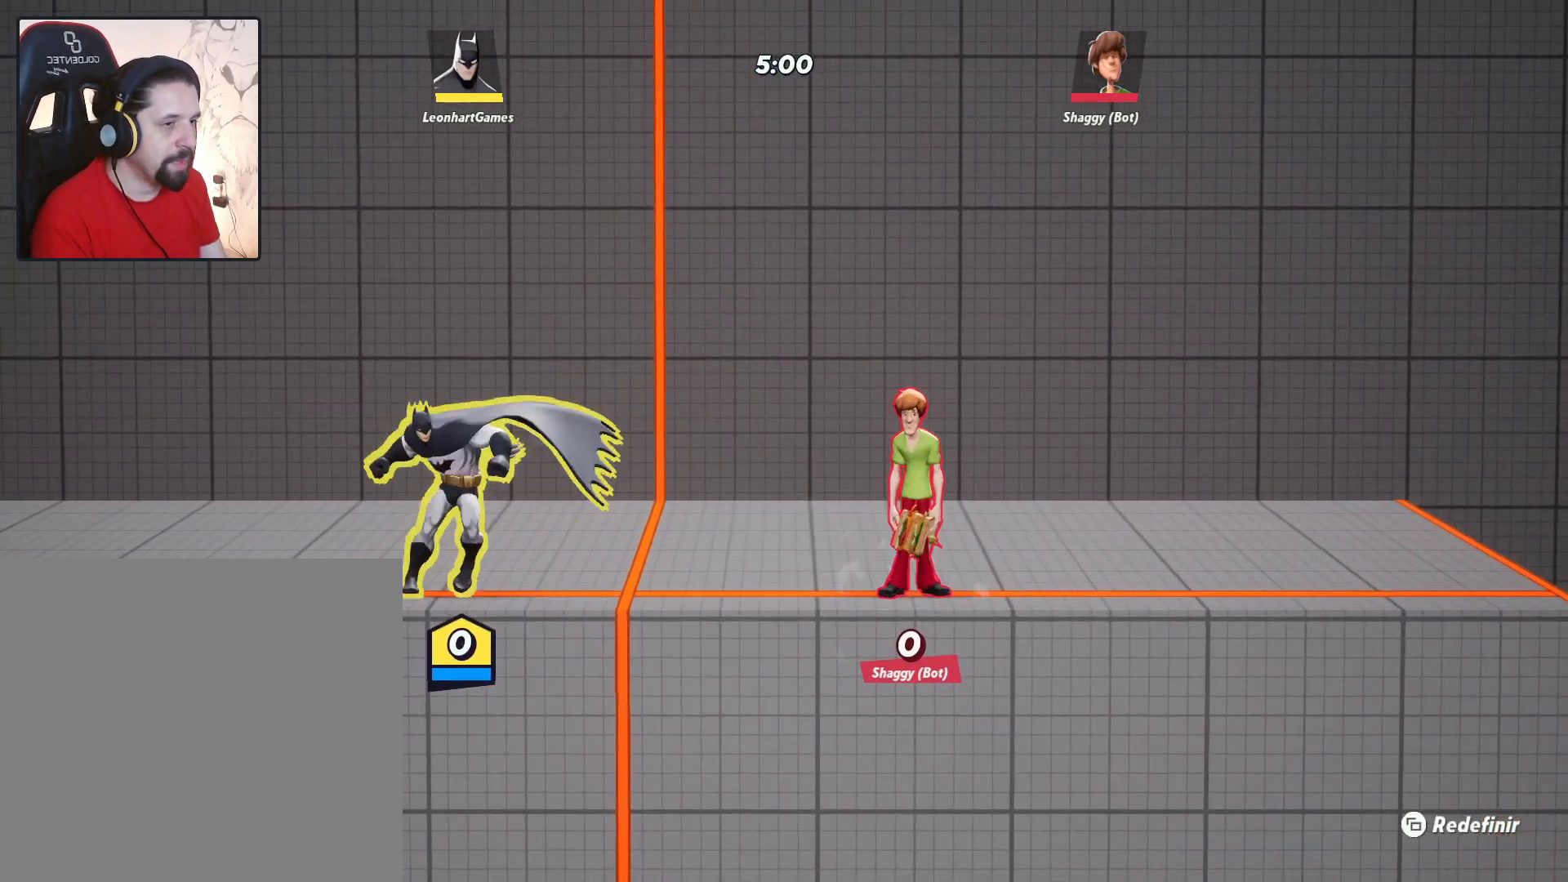
{"buttons": [], "left_stick": "center", "right_stick": "center", "events": [[83, "left_stick", "center"], [183, "CROSS", "down"], [483, "CROSS", "up"]]}
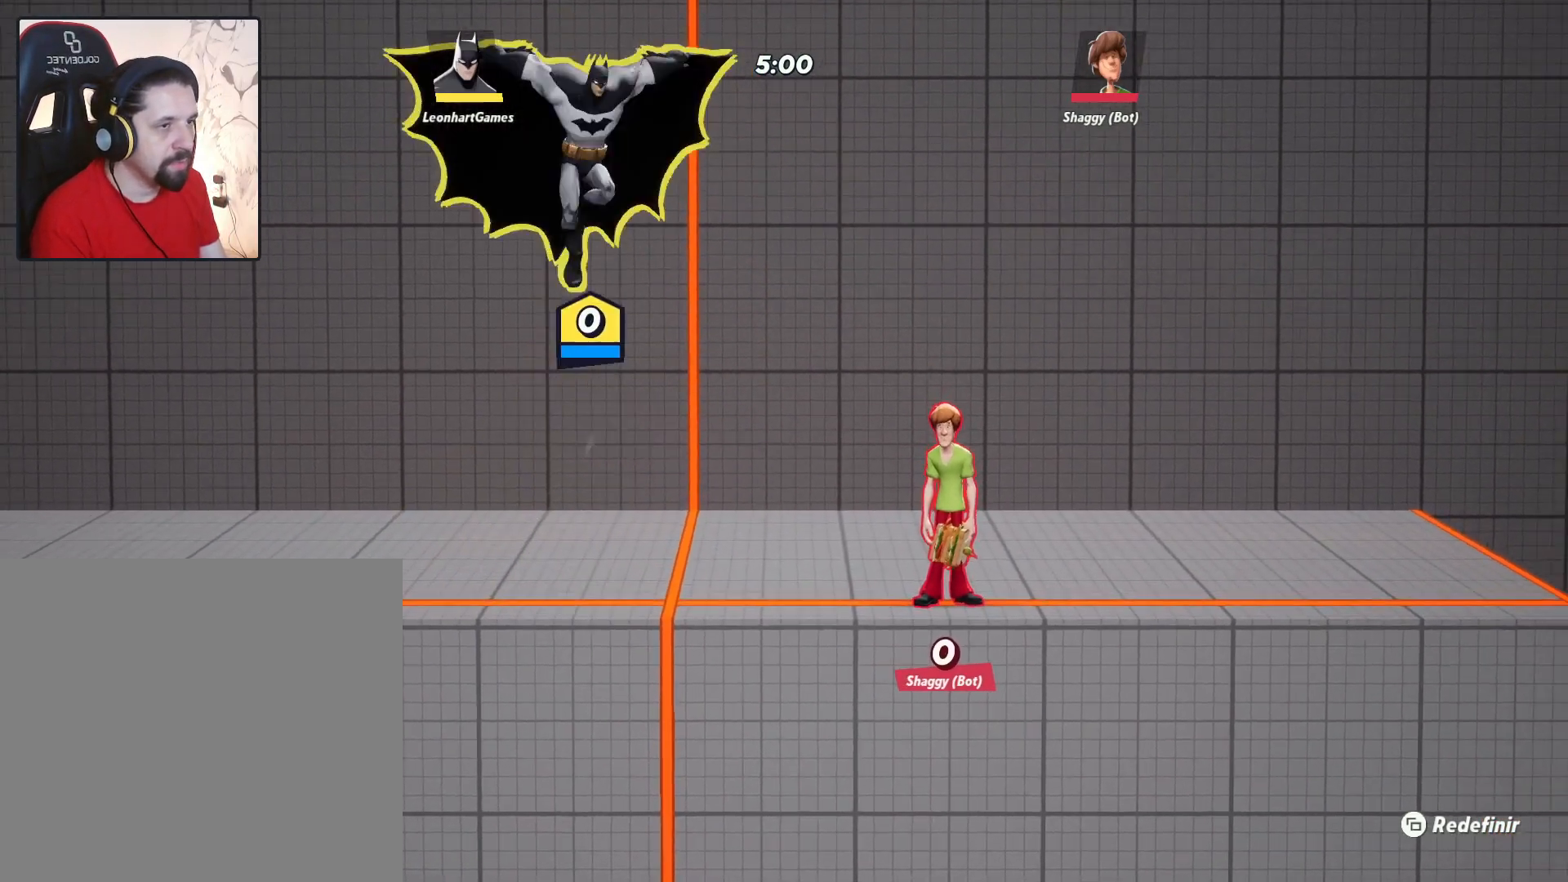
{"buttons": ["TRIANGLE"], "left_stick": "down-right", "right_stick": "center", "events": [[33, "left_stick", "right"], [67, "TRIANGLE", "down"], [367, "left_stick", "down-right"]]}
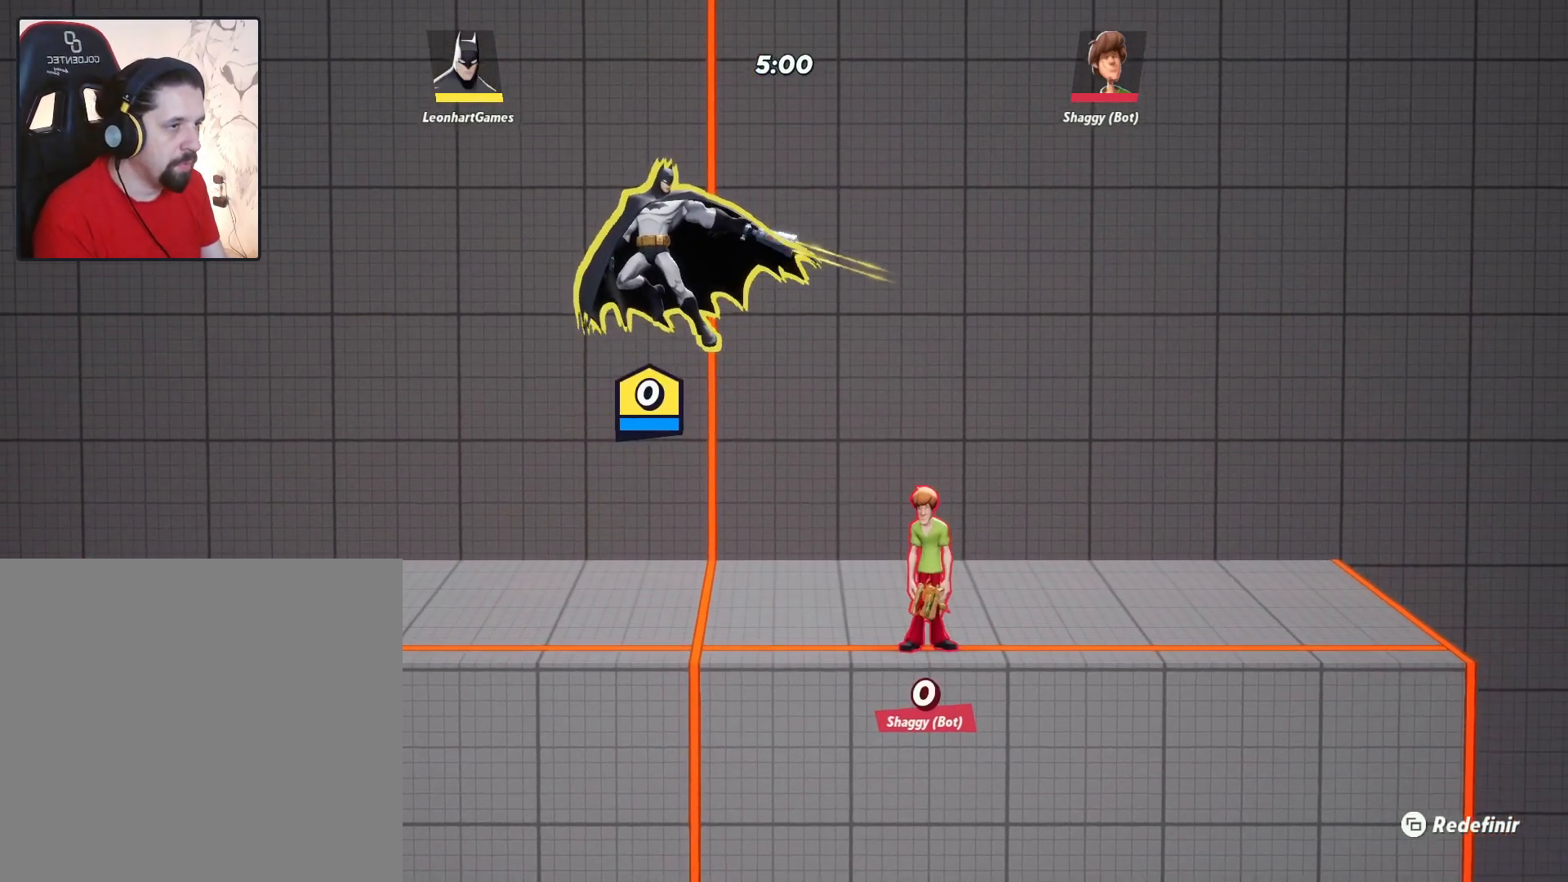
{"buttons": [], "left_stick": "left", "right_stick": "center", "events": [[233, "TRIANGLE", "up"], [317, "left_stick", "center"], [400, "left_stick", "left"]]}
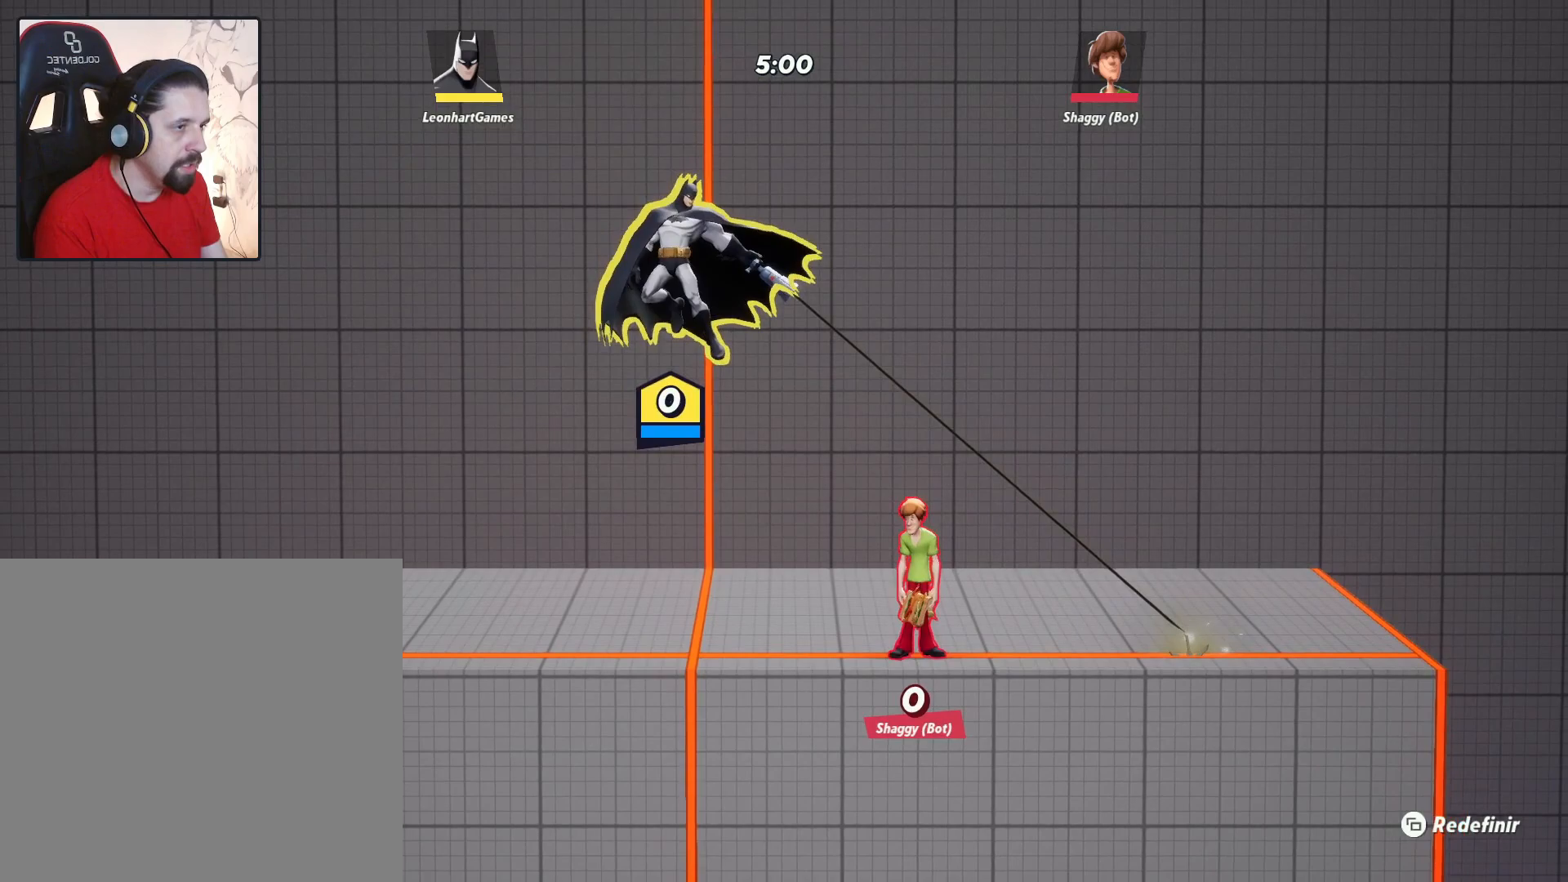
{"buttons": [], "left_stick": "down", "right_stick": "center", "events": [[400, "left_stick", "down"]]}
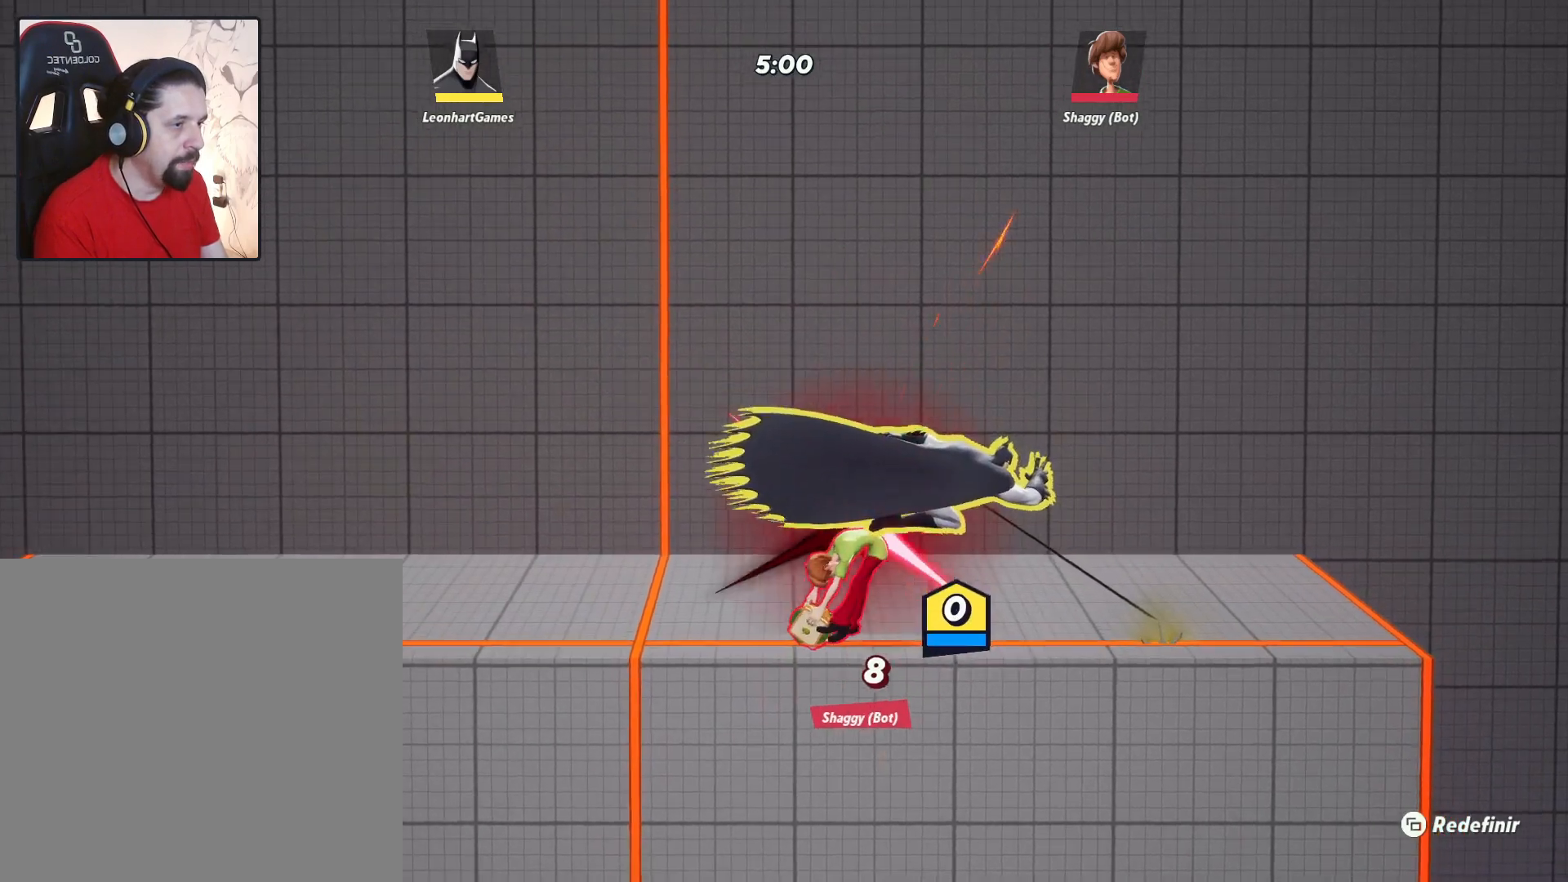
{"buttons": [], "left_stick": "left", "right_stick": "center", "events": [[133, "left_stick", "down-left"], [250, "left_stick", "left"]]}
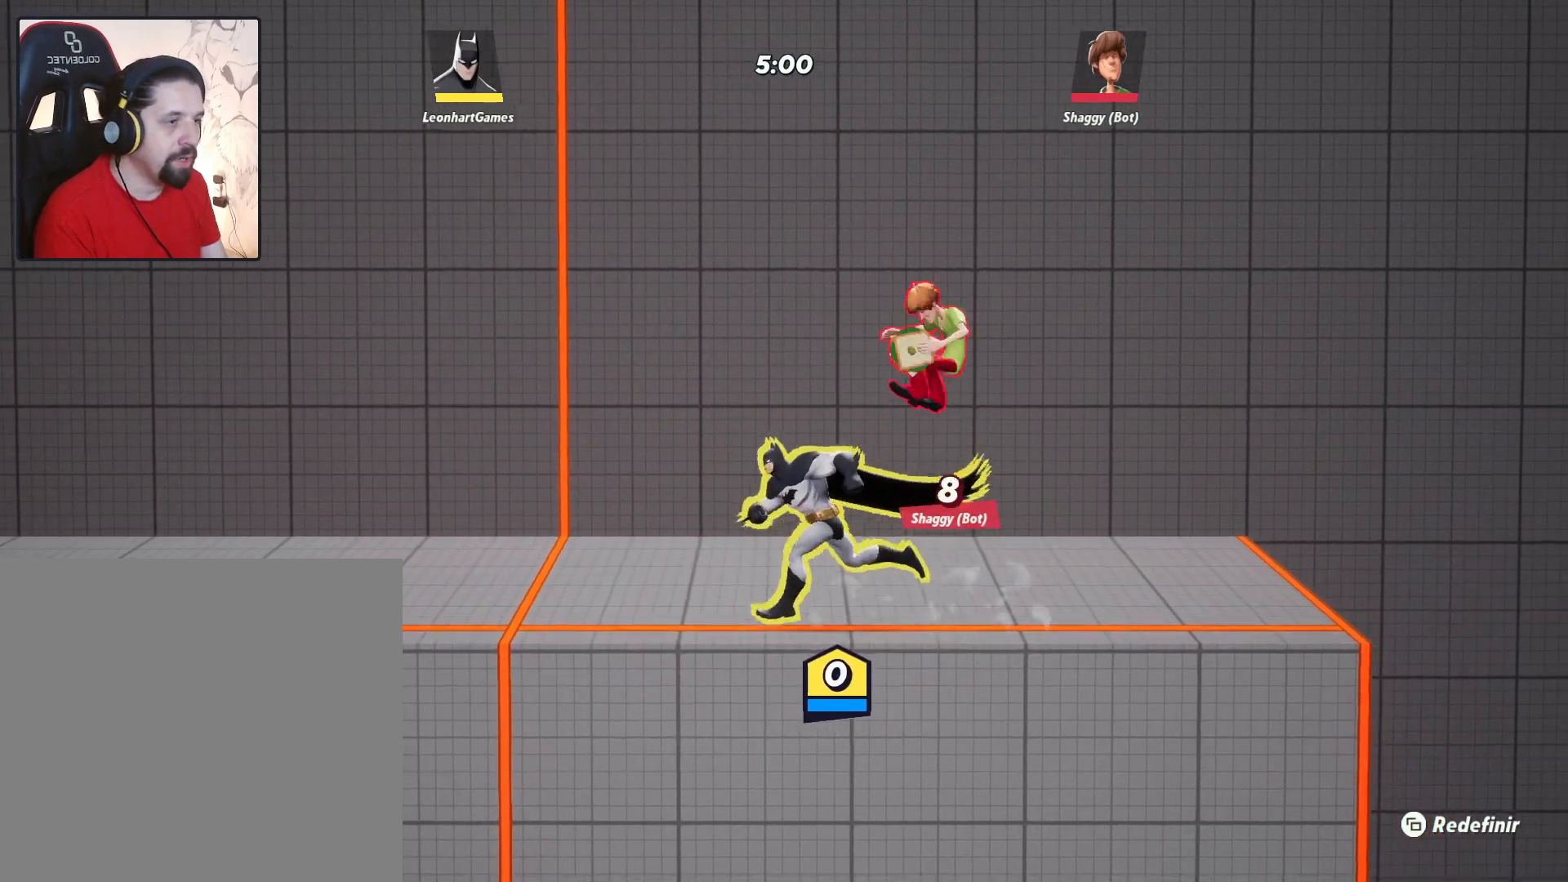
{"buttons": [], "left_stick": "left", "right_stick": "center", "events": []}
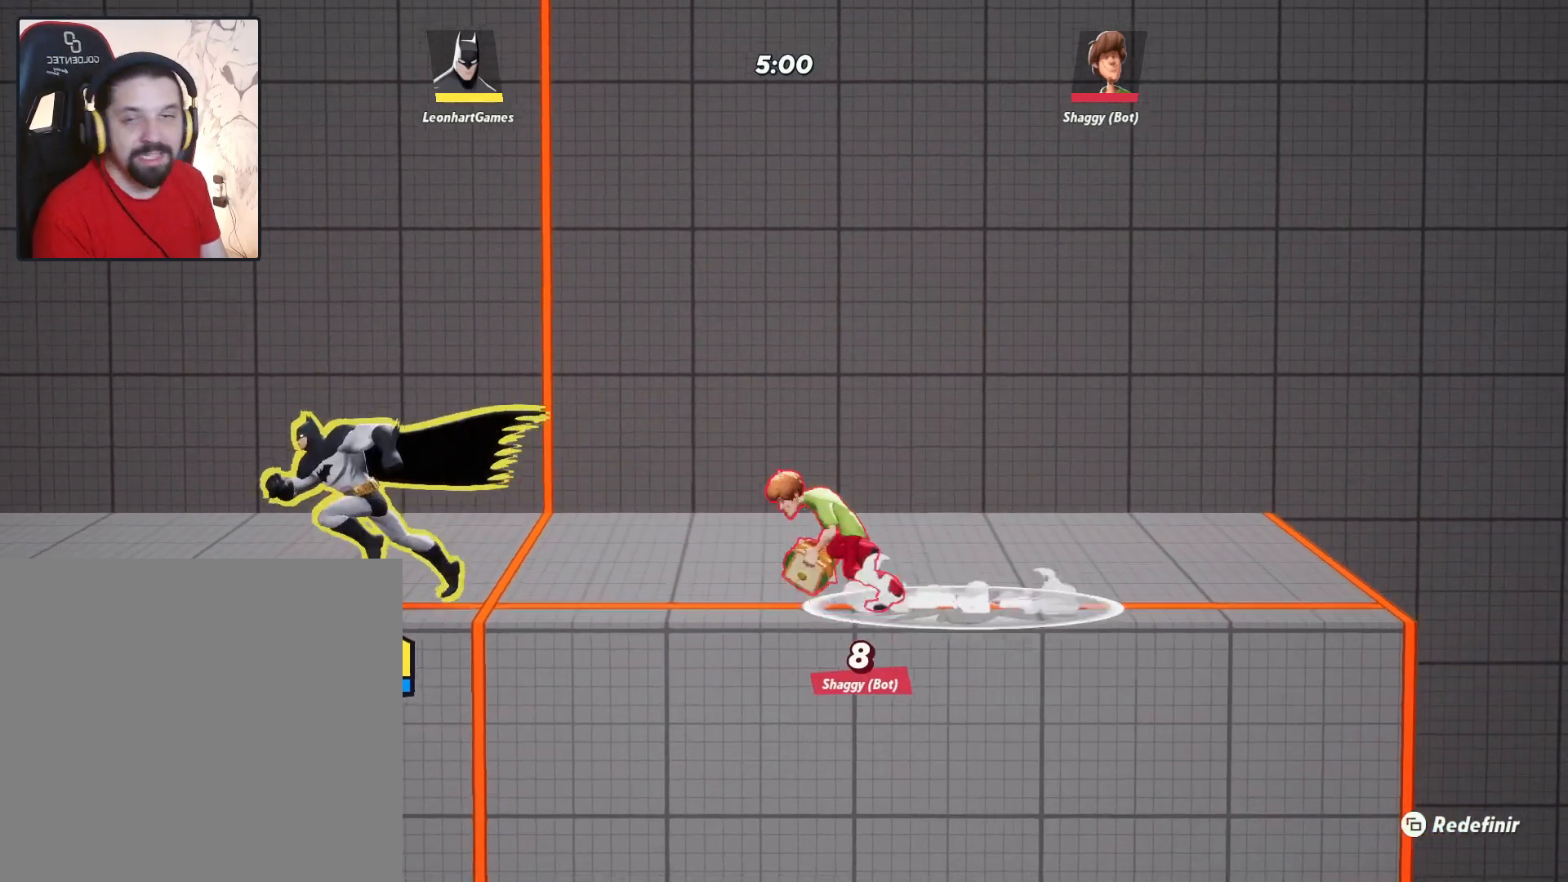
{"buttons": [], "left_stick": "right", "right_stick": "center", "events": [[350, "left_stick", "center"], [400, "left_stick", "right"]]}
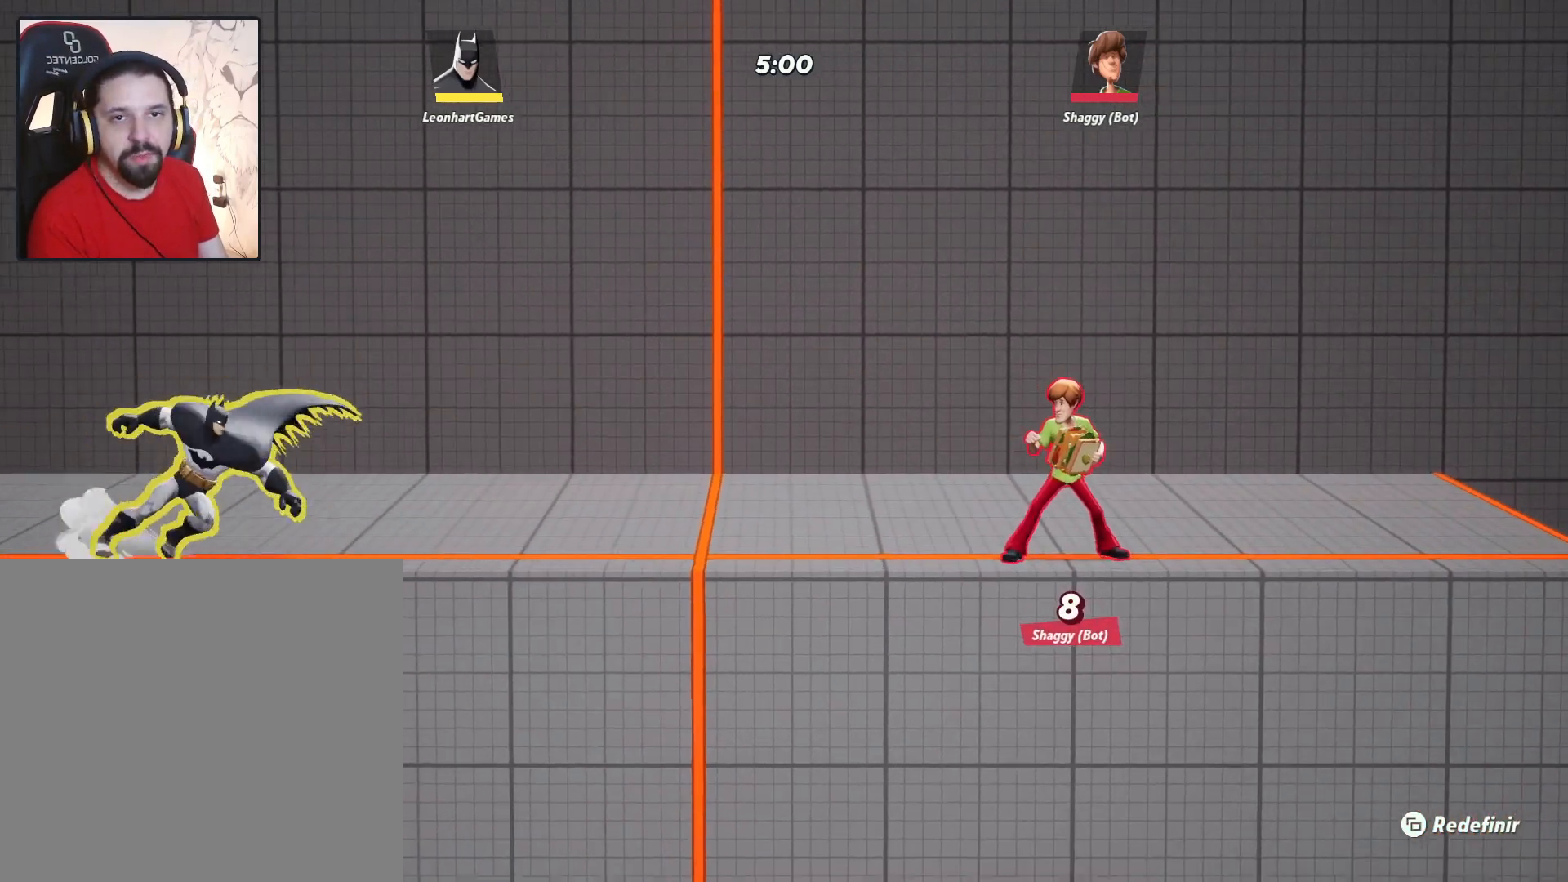
{"buttons": [], "left_stick": "right", "right_stick": "center", "events": []}
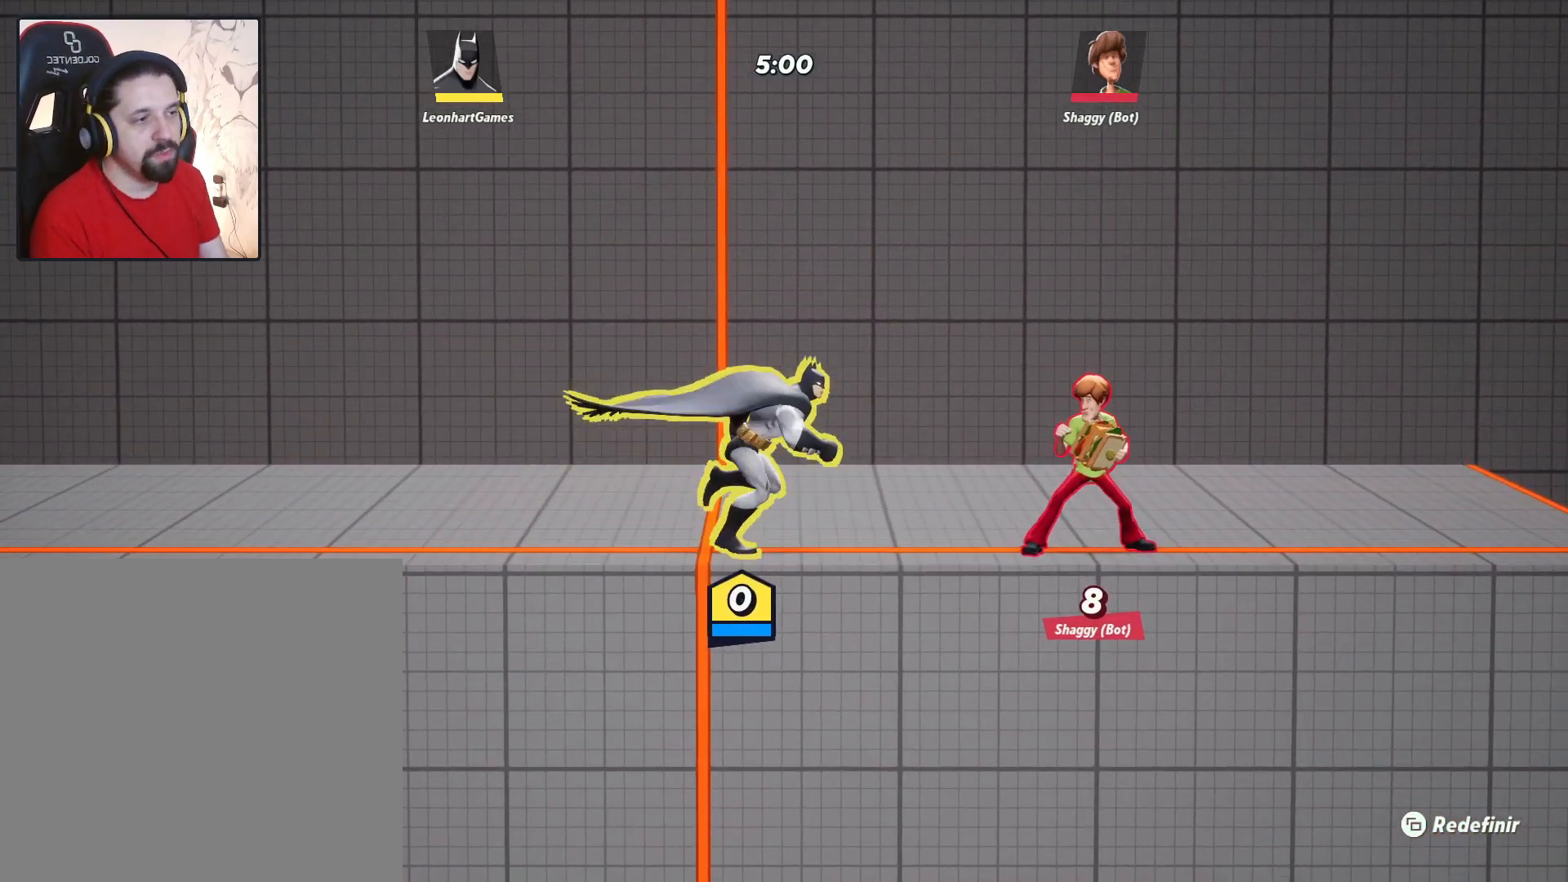
{"buttons": [], "left_stick": "right", "right_stick": "center", "events": [[50, "left_stick", "center"], [100, "left_stick", "left"], [367, "left_stick", "center"], [467, "left_stick", "right"]]}
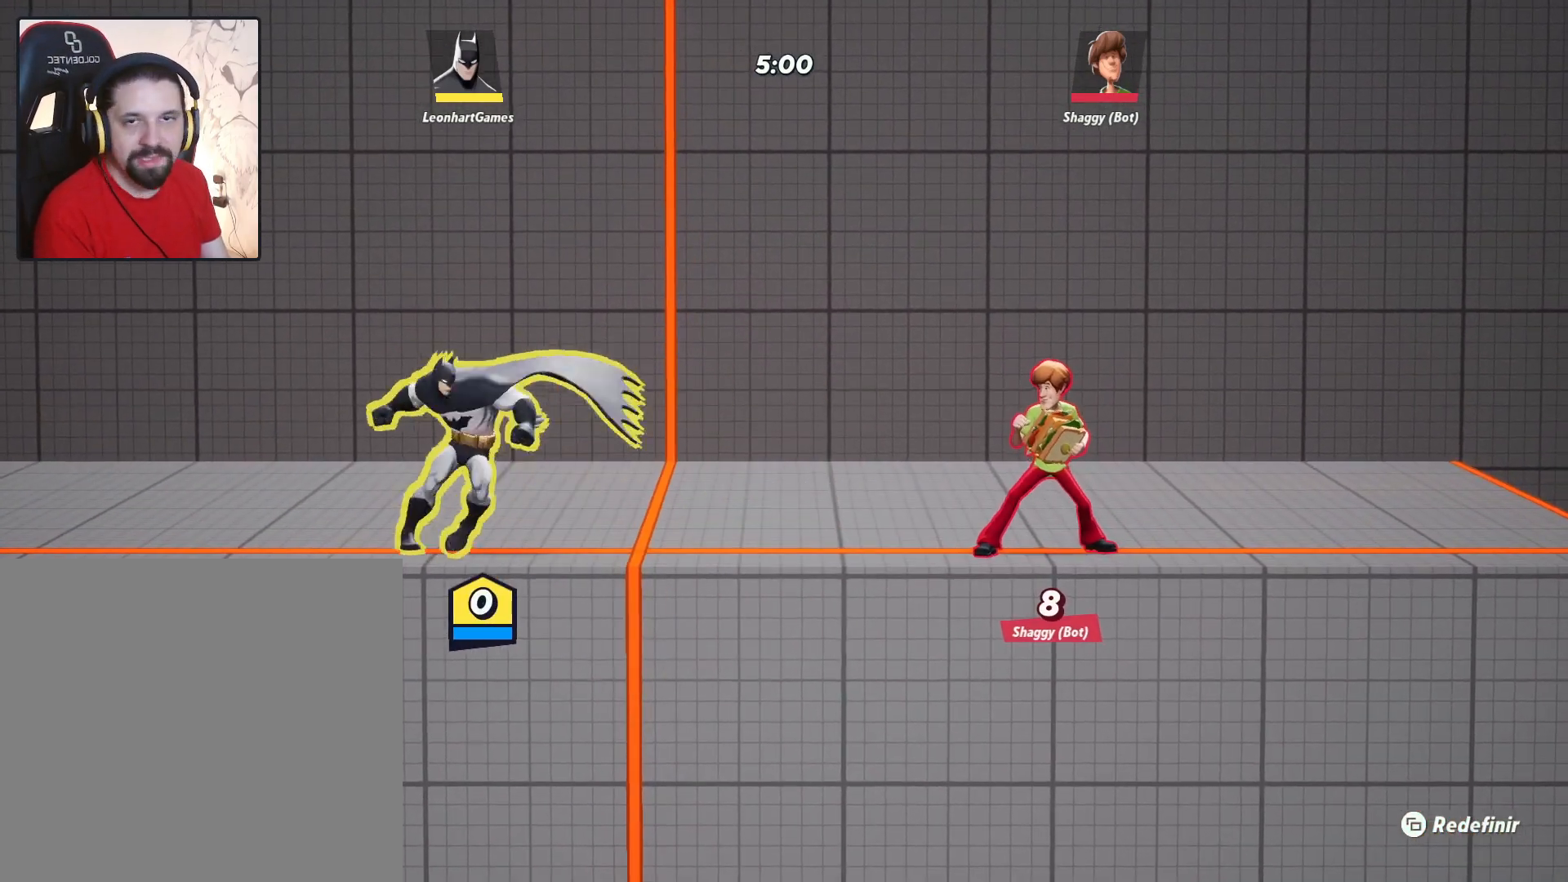
{"buttons": [], "left_stick": "up-right", "right_stick": "center", "events": [[383, "left_stick", "up-right"]]}
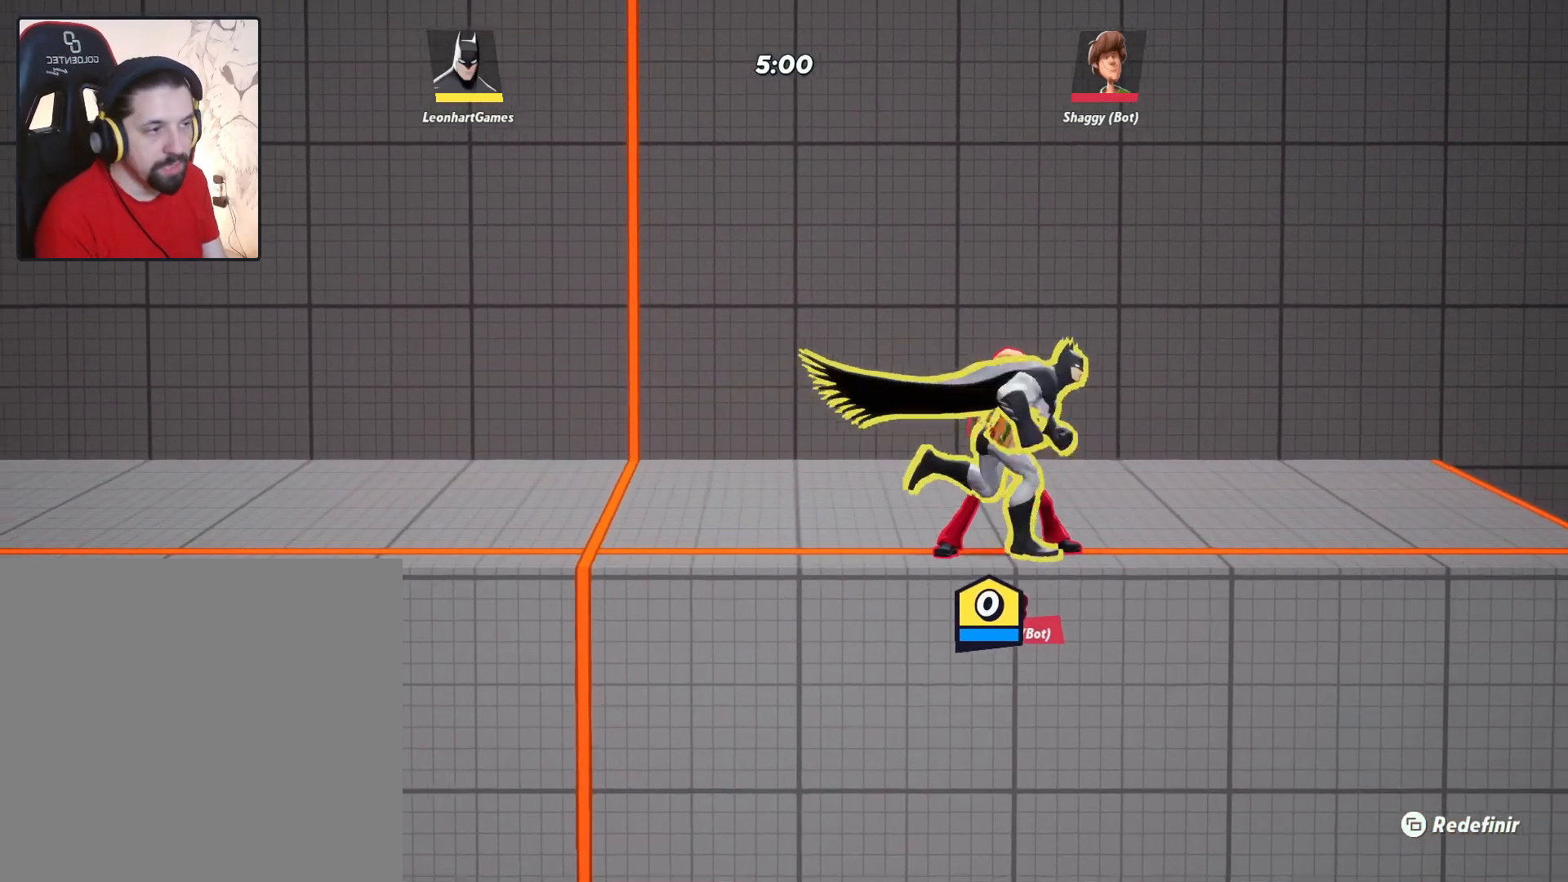
{"buttons": [], "left_stick": "left", "right_stick": "center", "events": [[300, "left_stick", "left"]]}
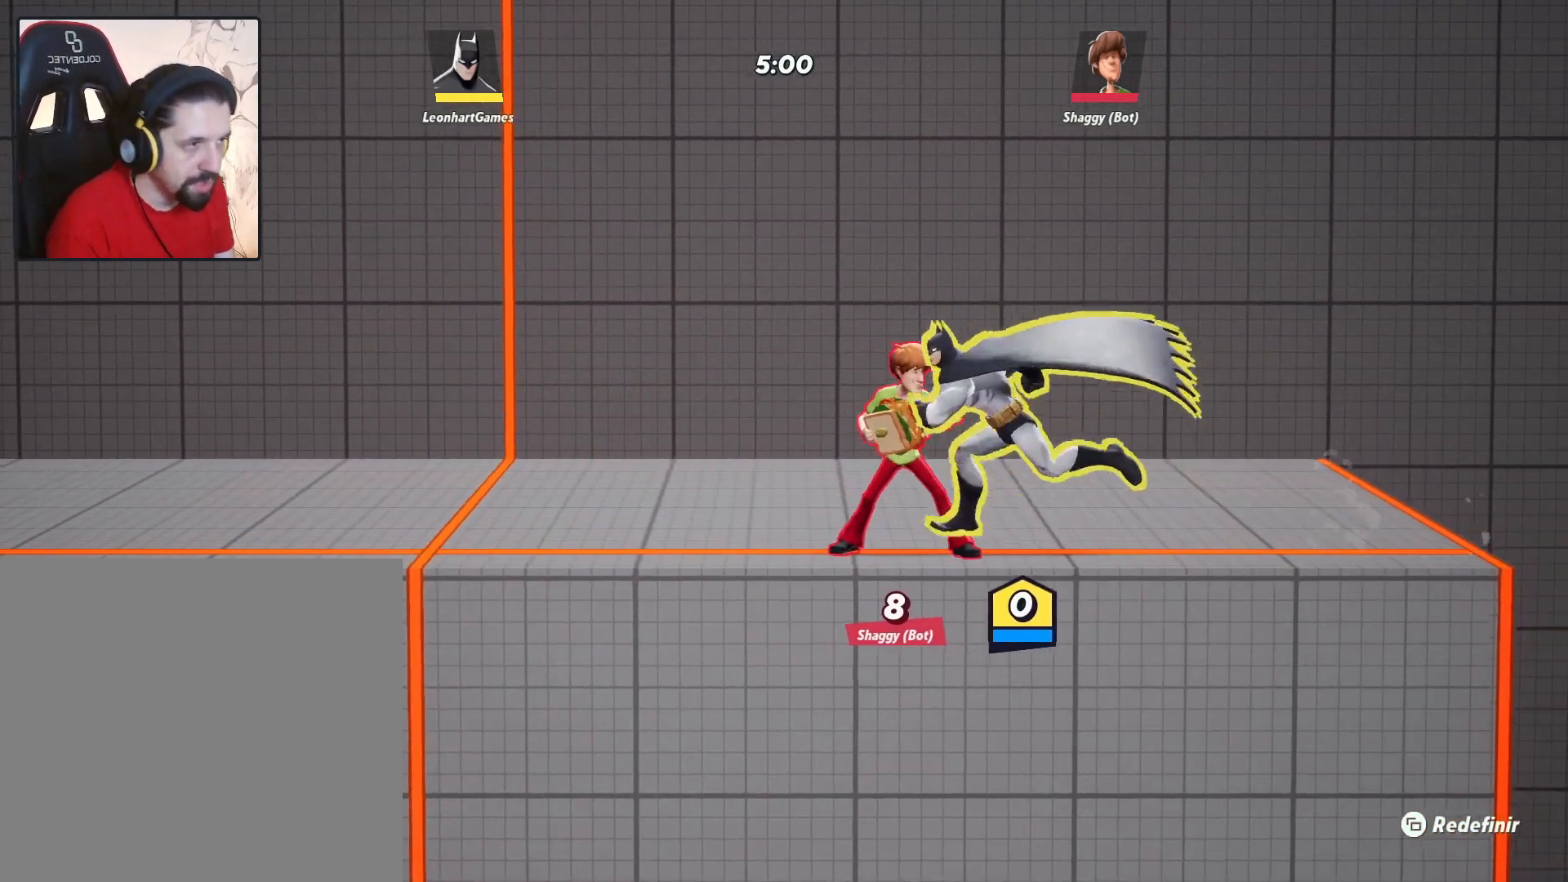
{"buttons": [], "left_stick": "center", "right_stick": "center", "events": [[400, "left_stick", "center"]]}
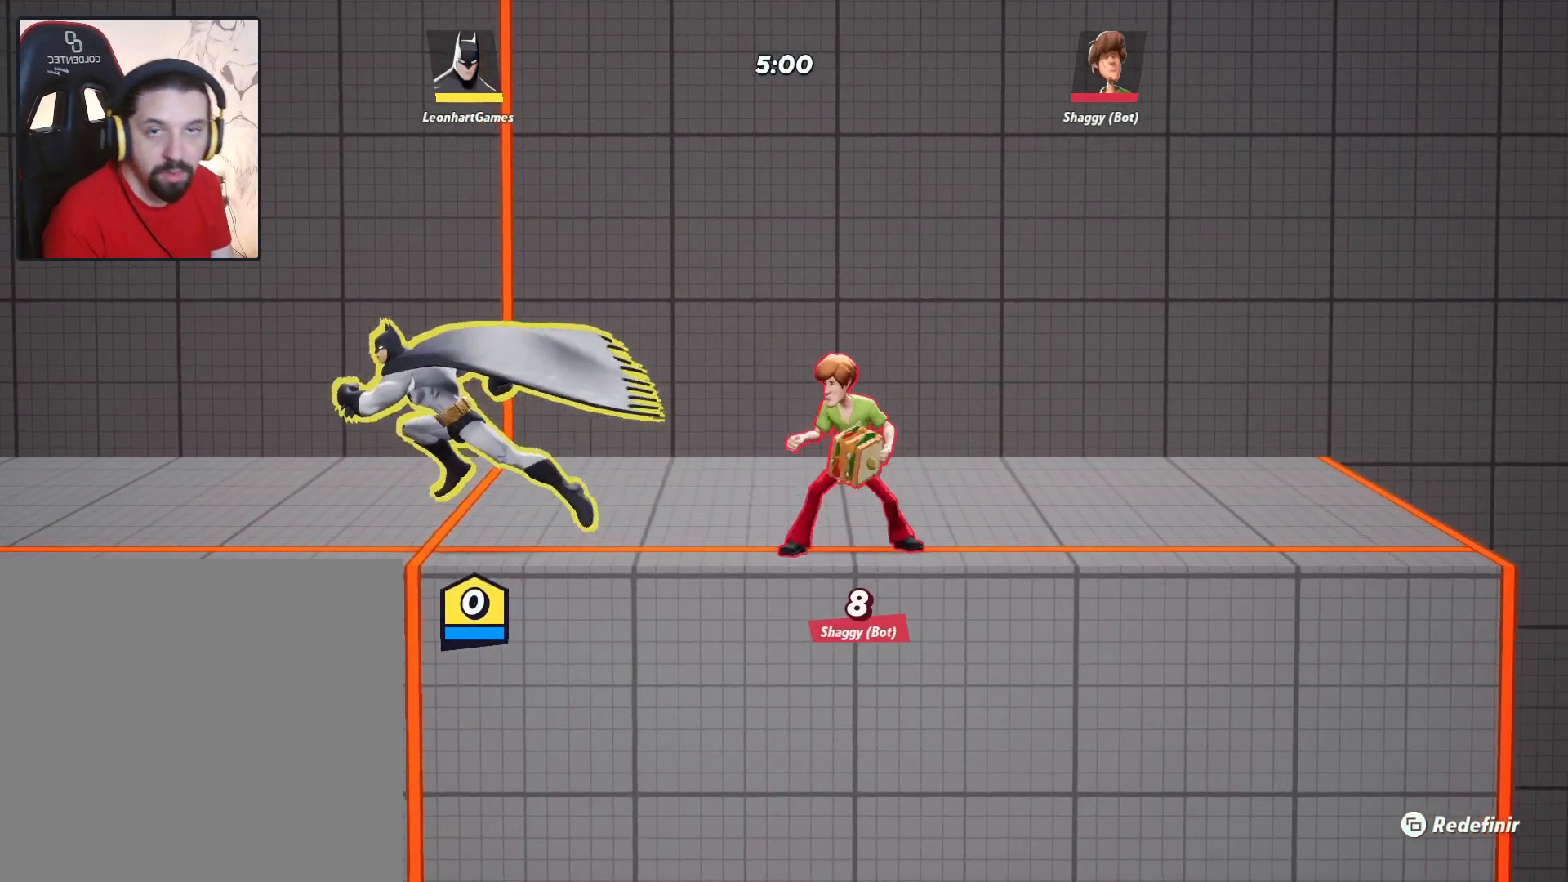
{"buttons": [], "left_stick": "center", "right_stick": "center", "events": [[17, "left_stick", "right"], [100, "left_stick", "center"]]}
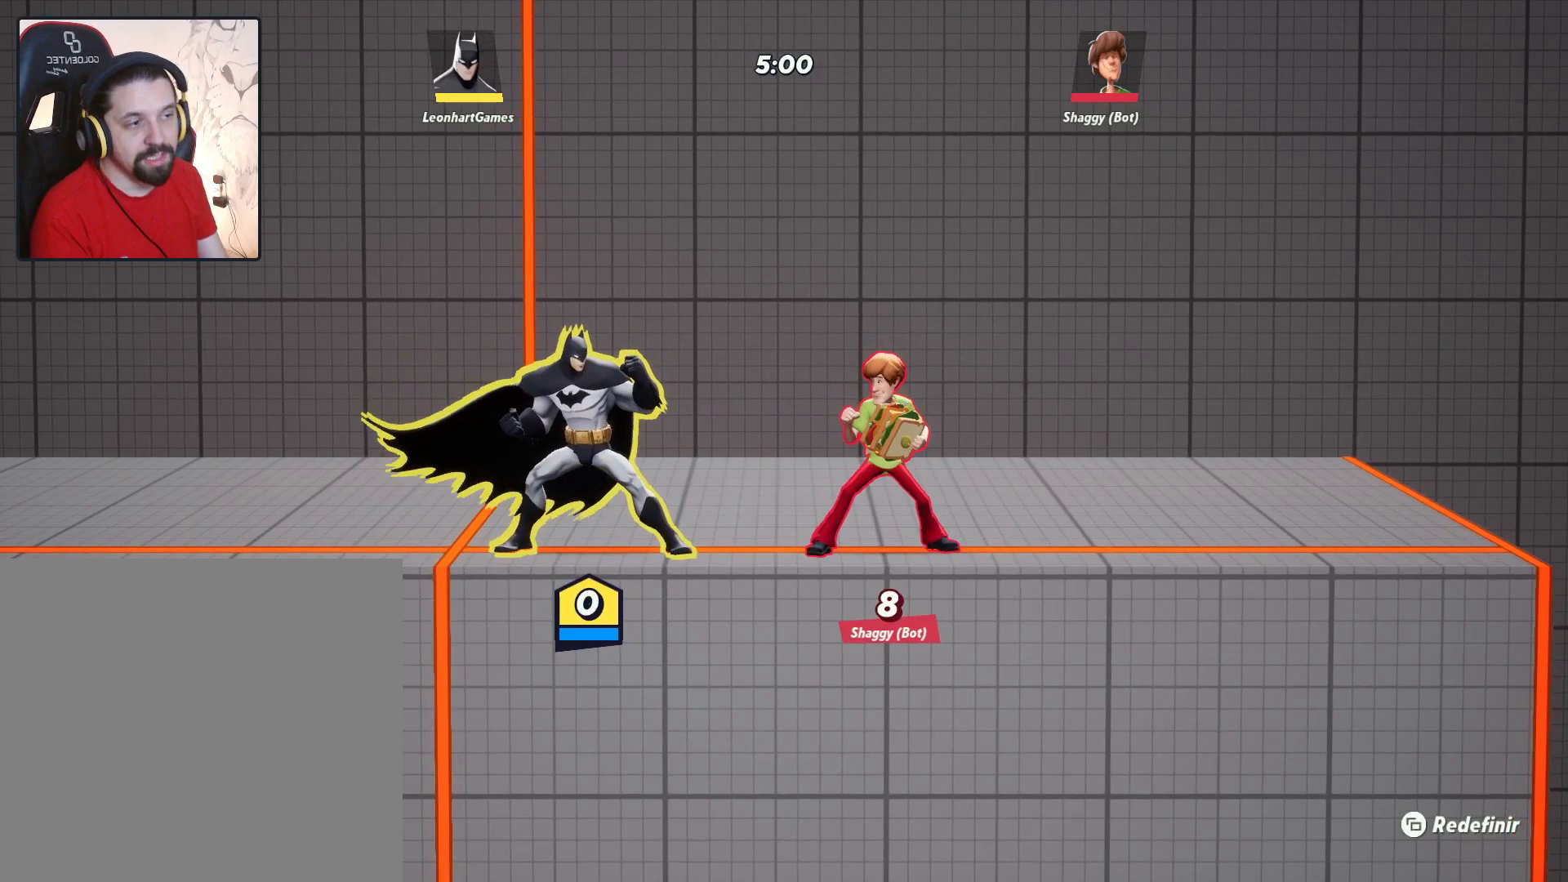
{"buttons": [], "left_stick": "center", "right_stick": "center", "events": []}
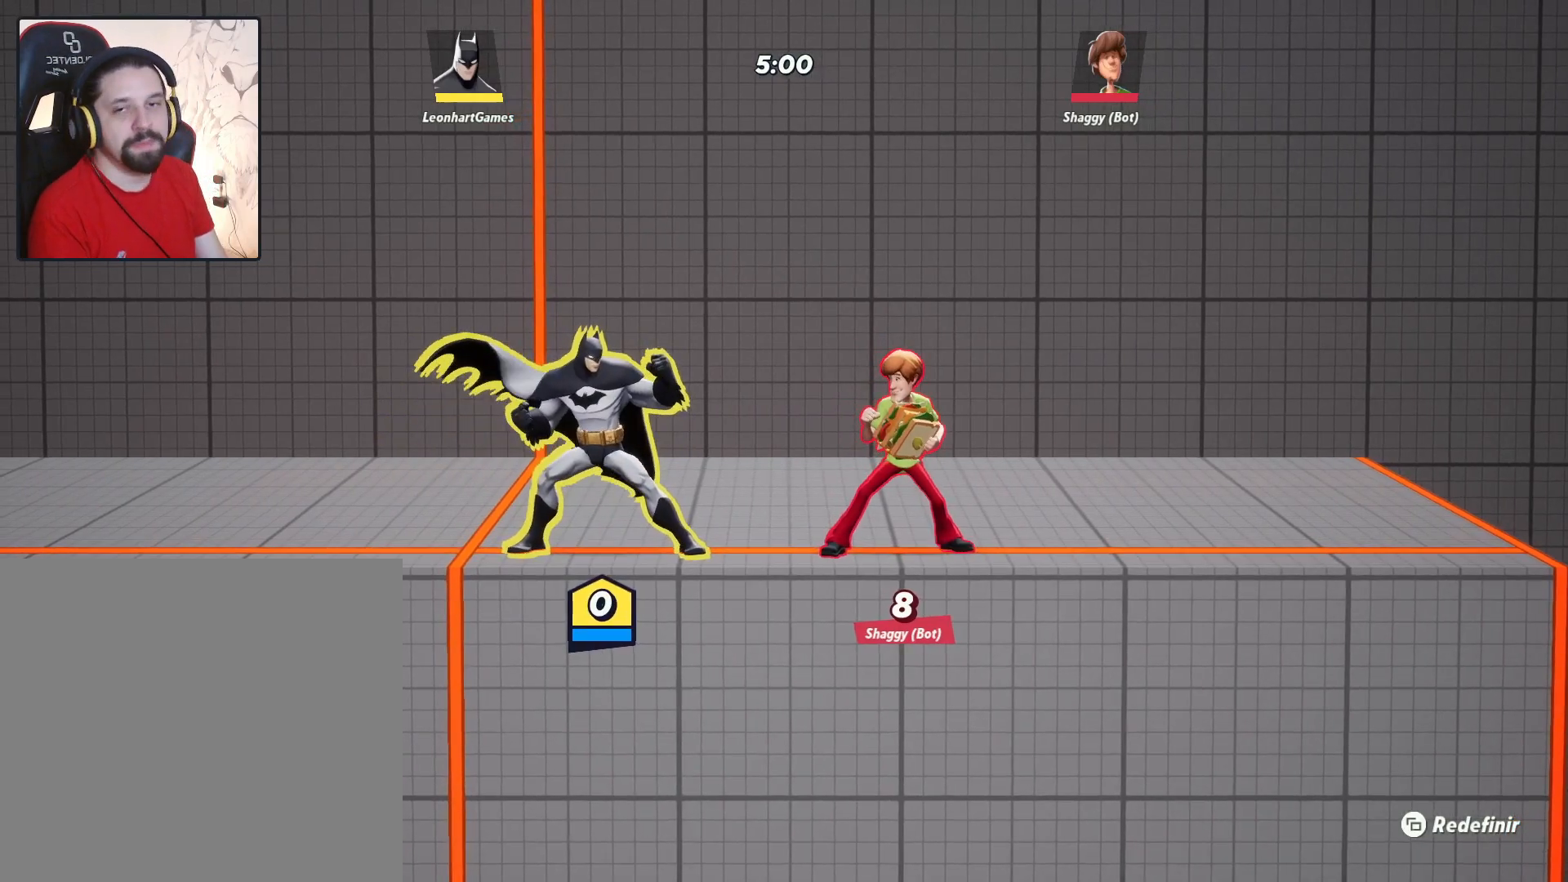
{"buttons": [], "left_stick": "center", "right_stick": "center", "events": []}
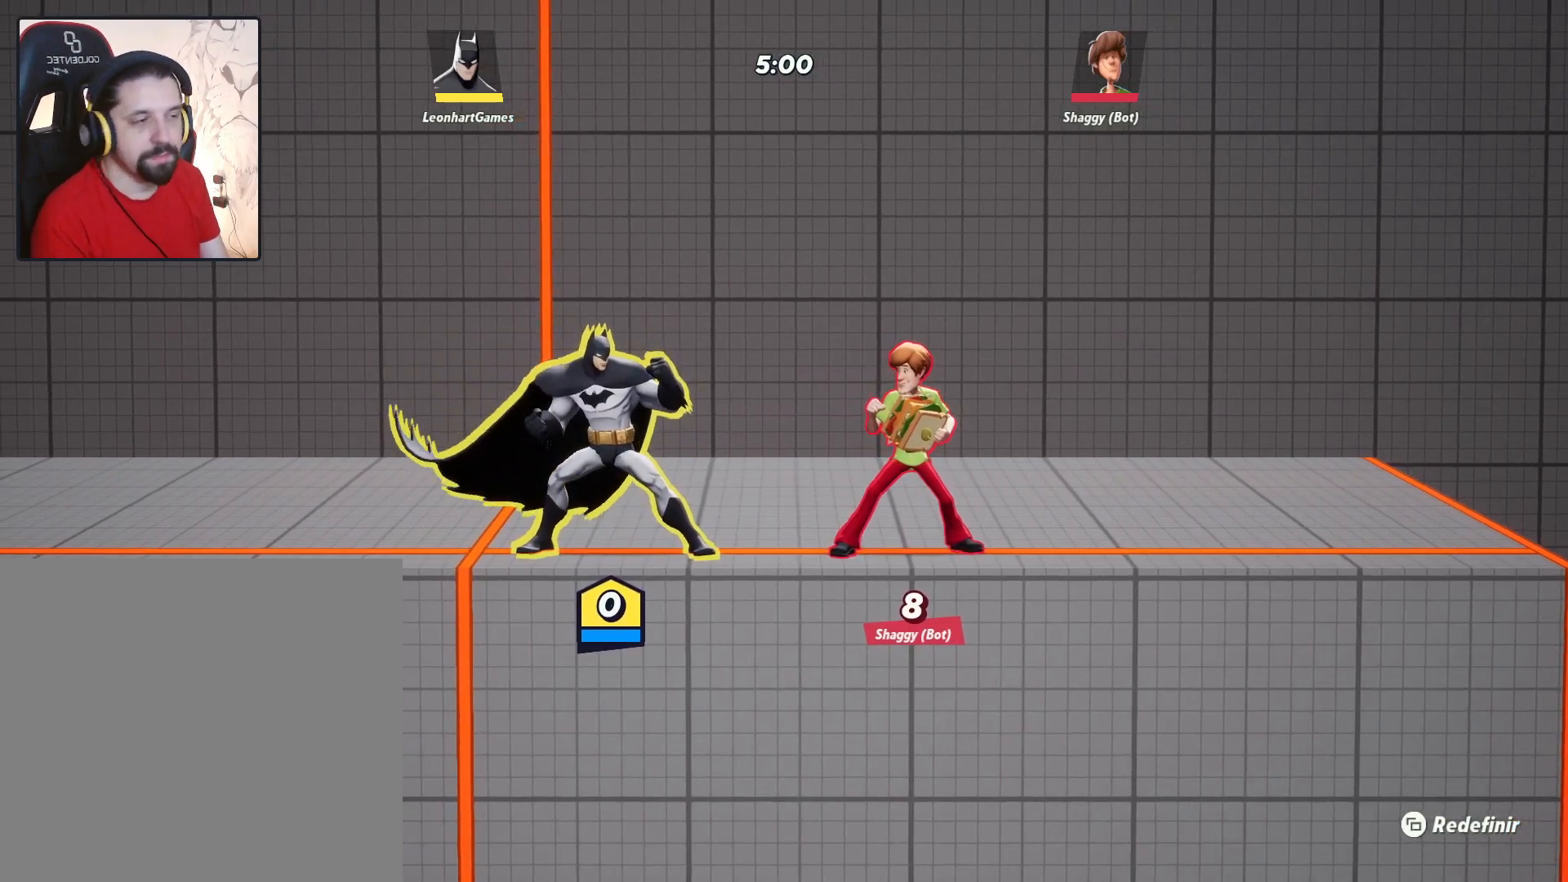
{"buttons": [], "left_stick": "down", "right_stick": "center", "events": [[367, "left_stick", "down"]]}
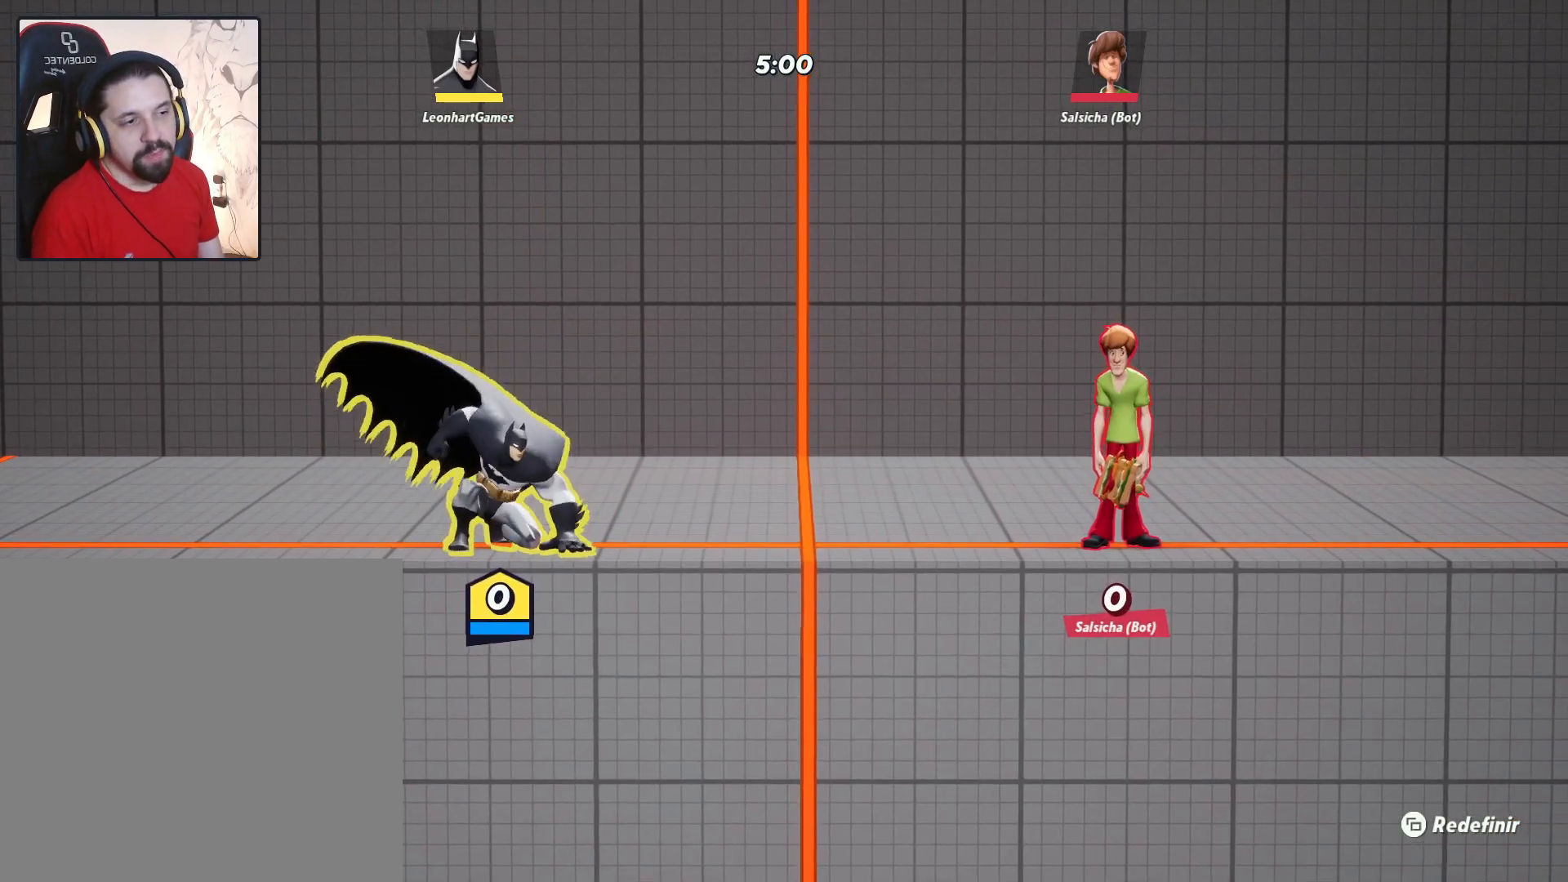
{"buttons": [], "left_stick": "down", "right_stick": "center", "events": [[200, "TRIANGLE", "down"], [317, "TRIANGLE", "up"]]}
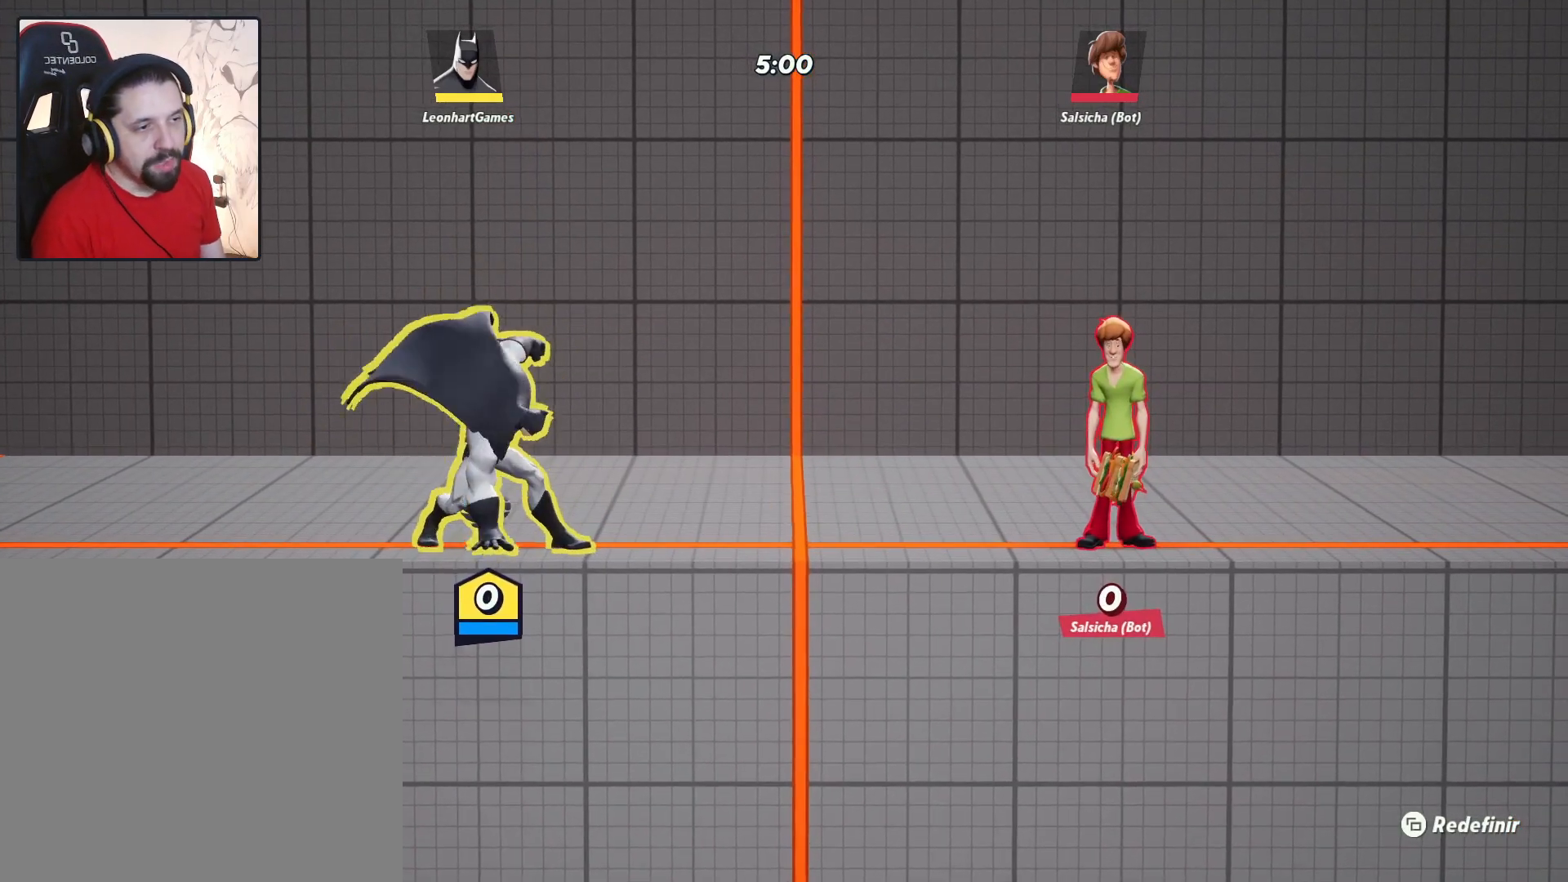
{"buttons": [], "left_stick": "center", "right_stick": "center", "events": [[67, "left_stick", "center"]]}